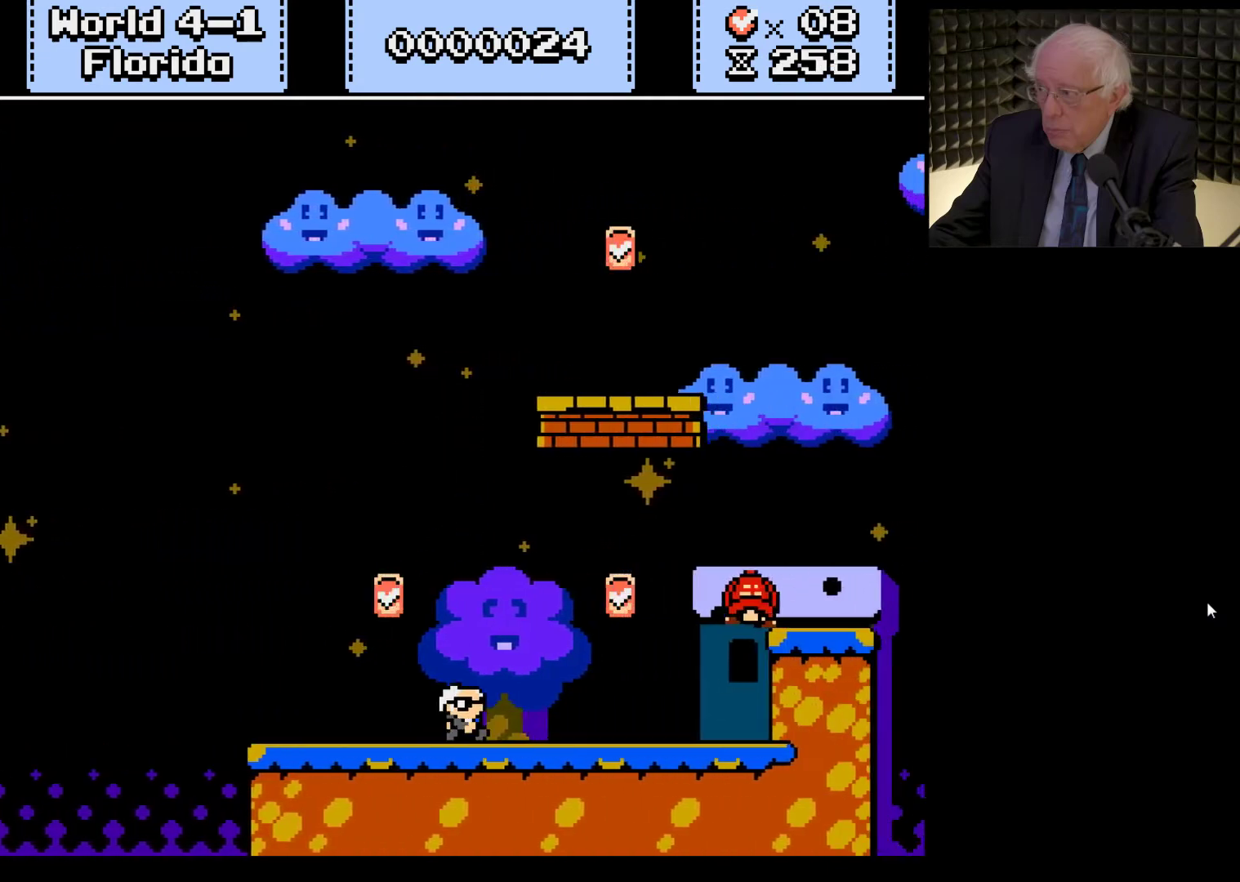
Gameplay with a controller (Xbox layout); each line is a JSON object with the inputs held at the frame after it. "events" lists button and stick changes between this image and that frame as [ms after this image, input, new state], when the widget could be followed in between. Not read: L3 R3.
{"buttons": ["X"], "left_stick": "center", "right_stick": "center", "events": [[167, "A", "down"], [267, "A", "up"], [467, "DPAD_RIGHT", "up"]]}
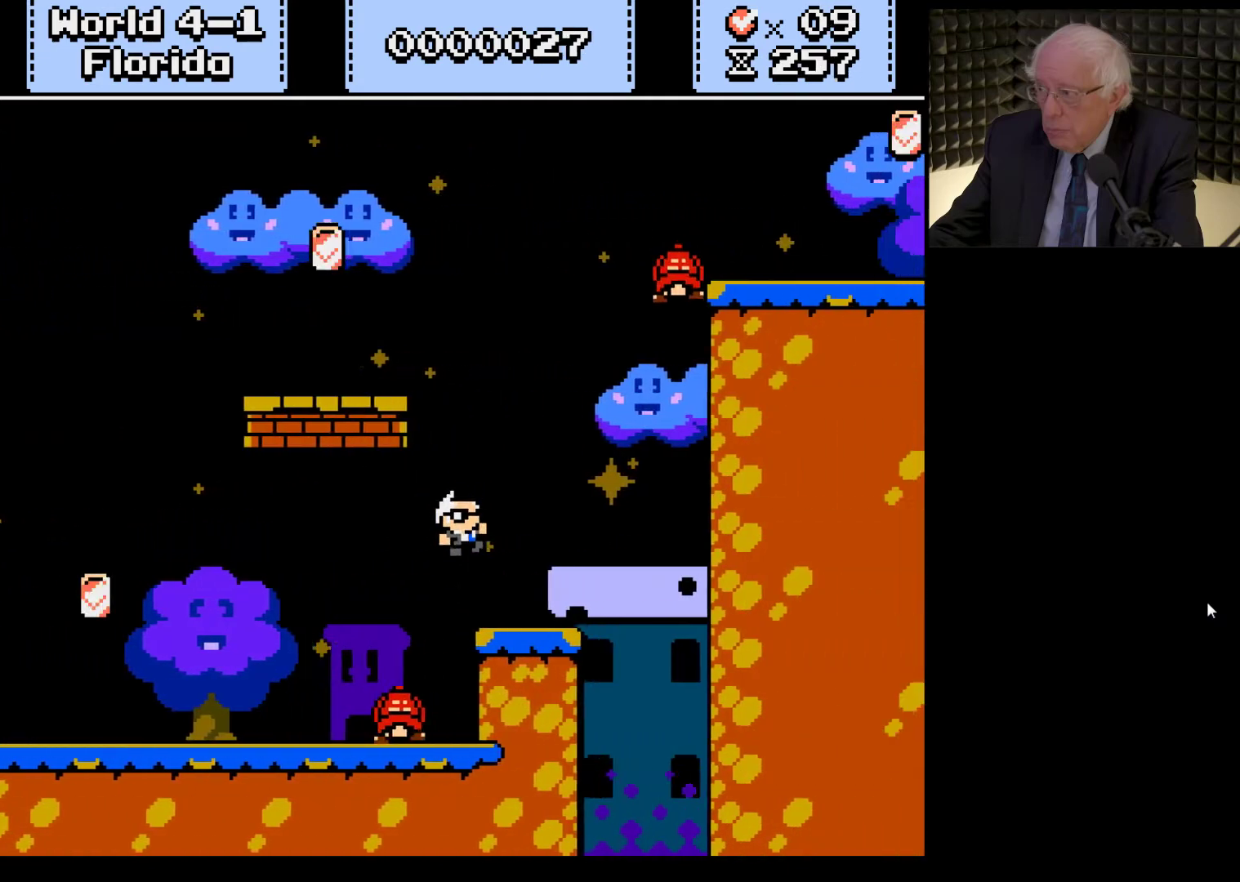
{"buttons": ["A", "X", "DPAD_LEFT"], "left_stick": "center", "right_stick": "center", "events": [[100, "DPAD_LEFT", "down"], [167, "A", "down"]]}
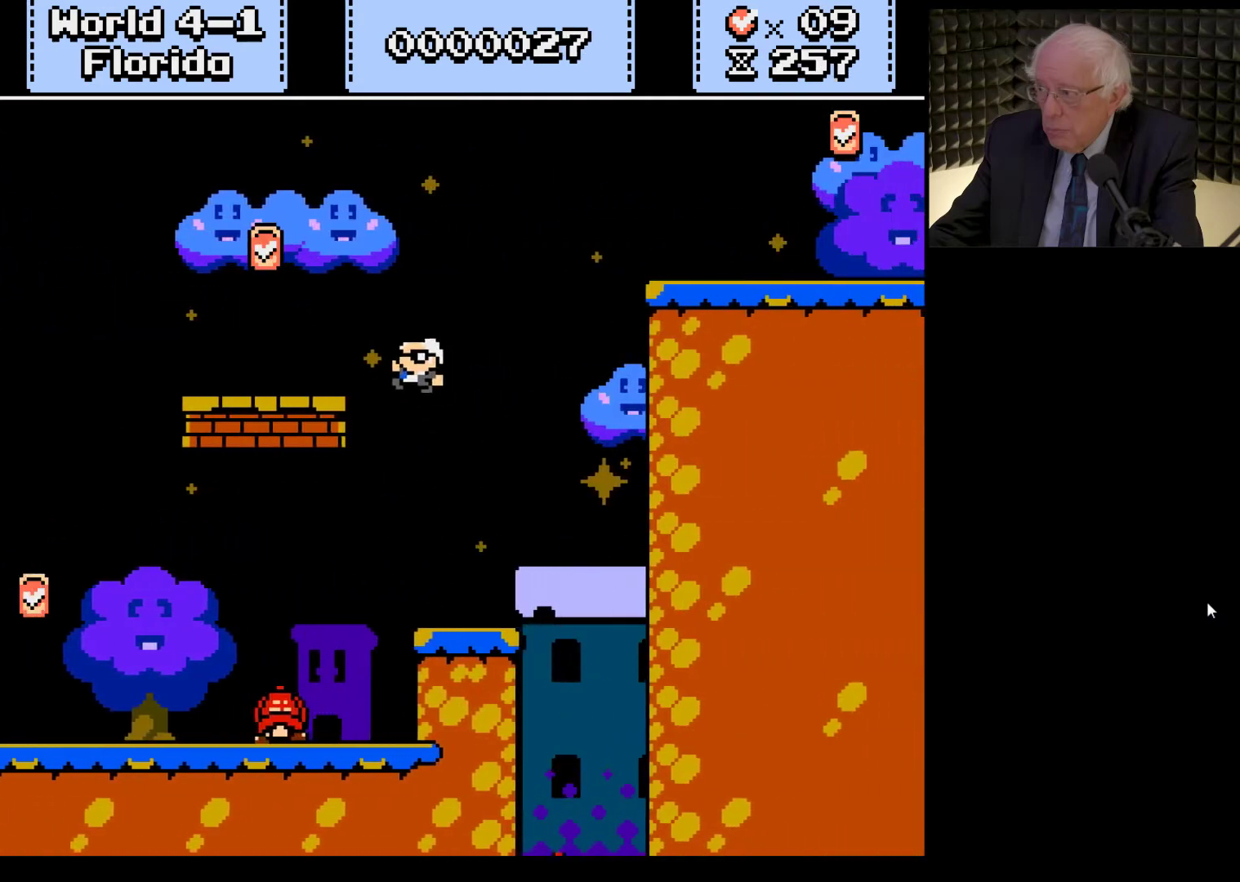
{"buttons": ["X", "DPAD_RIGHT"], "left_stick": "center", "right_stick": "center", "events": [[167, "A", "up"], [167, "DPAD_LEFT", "up"], [233, "DPAD_RIGHT", "down"]]}
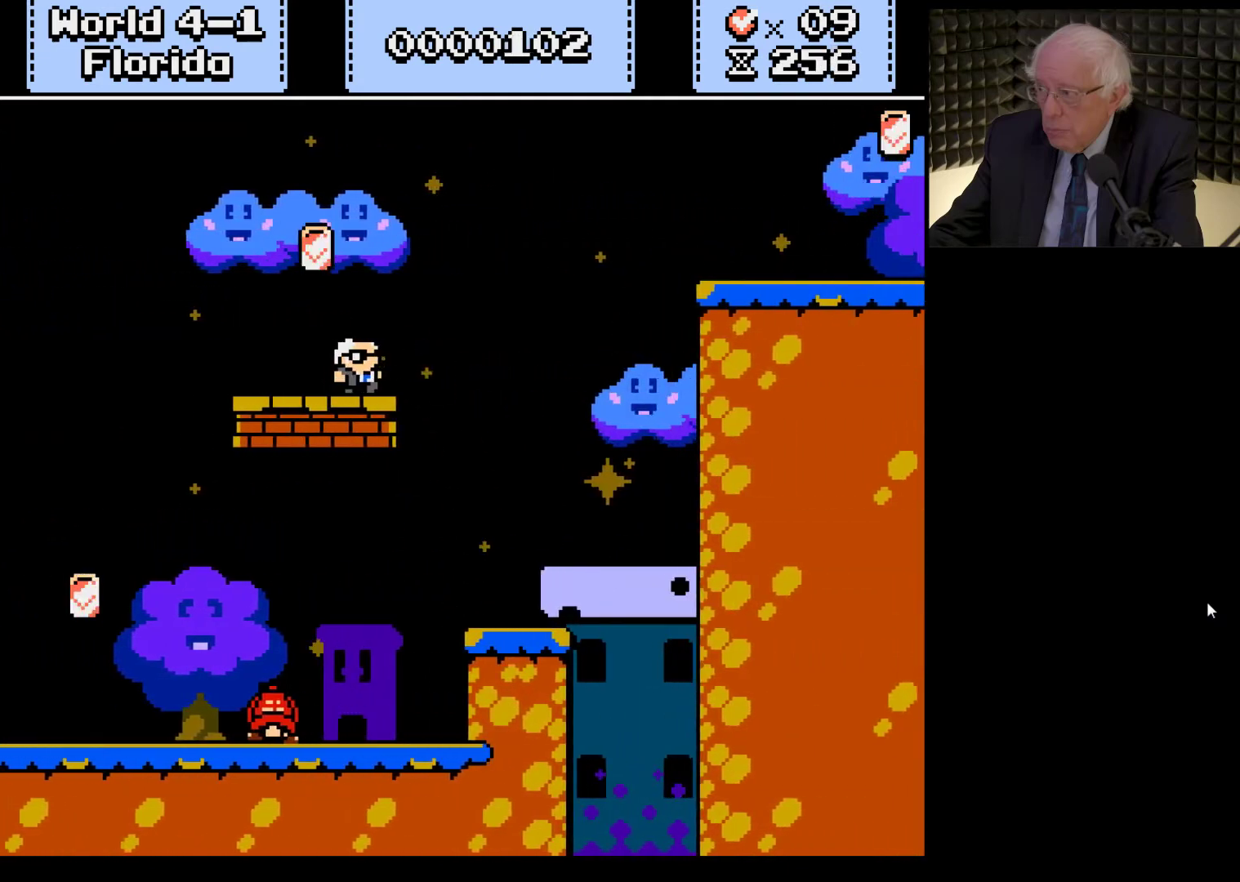
{"buttons": ["A", "X", "DPAD_RIGHT"], "left_stick": "center", "right_stick": "center", "events": [[167, "A", "down"]]}
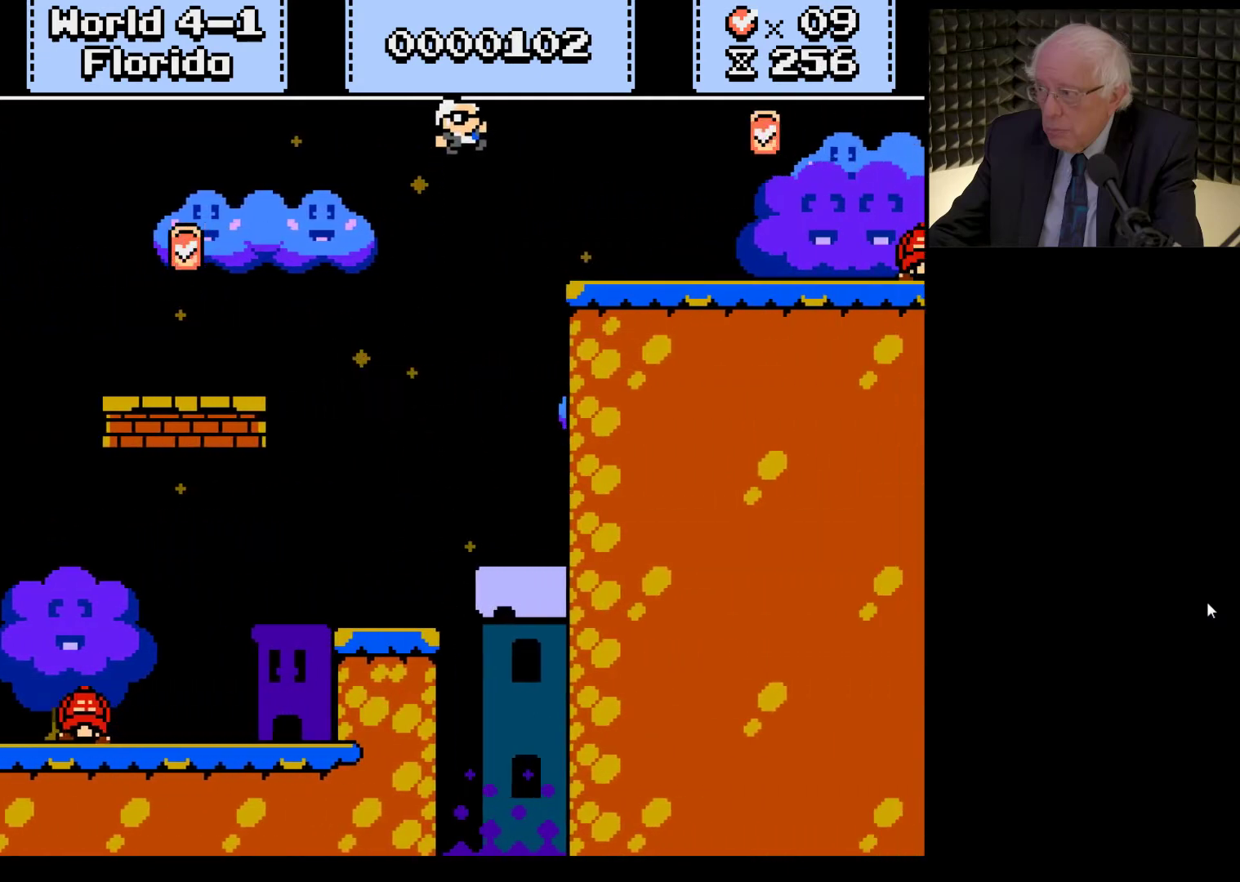
{"buttons": ["A", "X", "DPAD_RIGHT"], "left_stick": "center", "right_stick": "center", "events": [[33, "A", "up"], [400, "A", "down"]]}
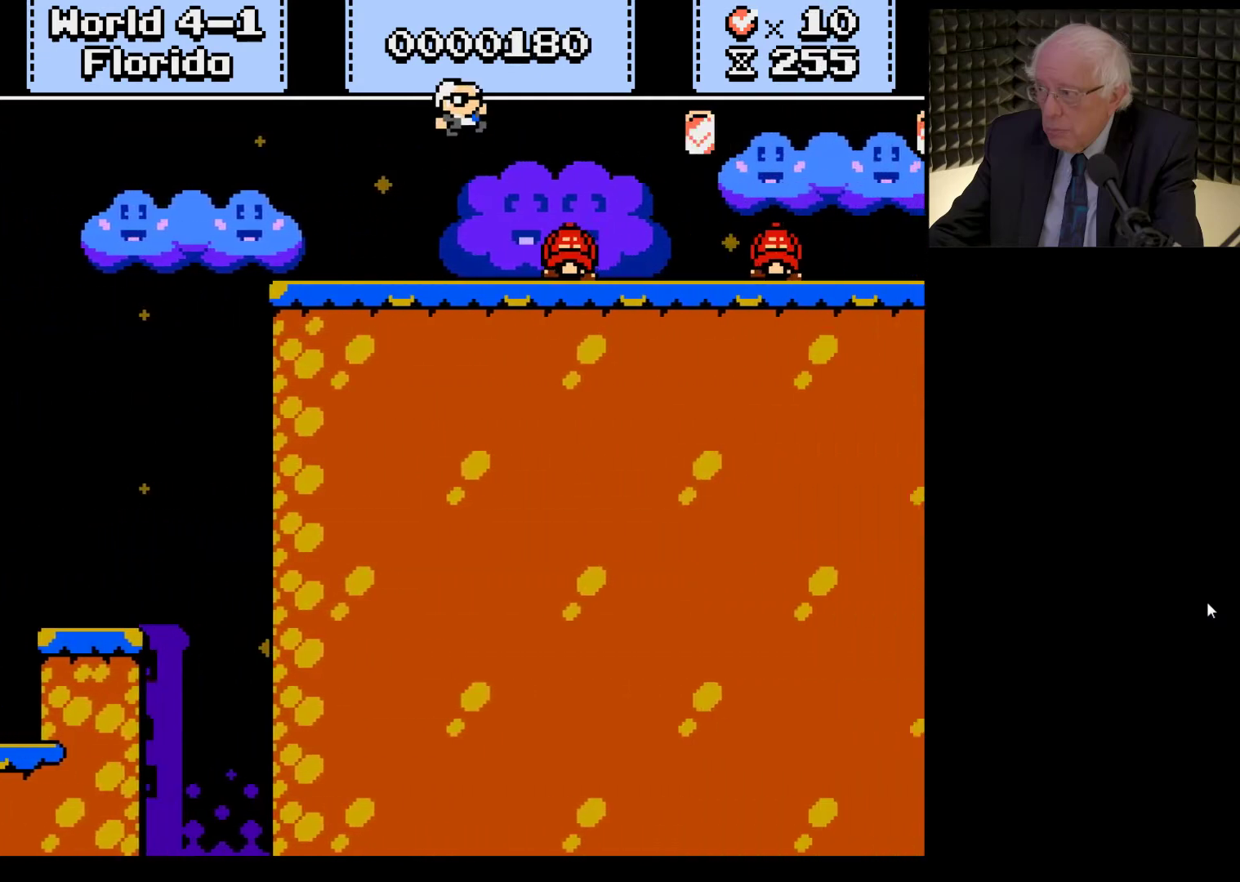
{"buttons": ["X", "DPAD_RIGHT"], "left_stick": "center", "right_stick": "center", "events": [[233, "A", "up"]]}
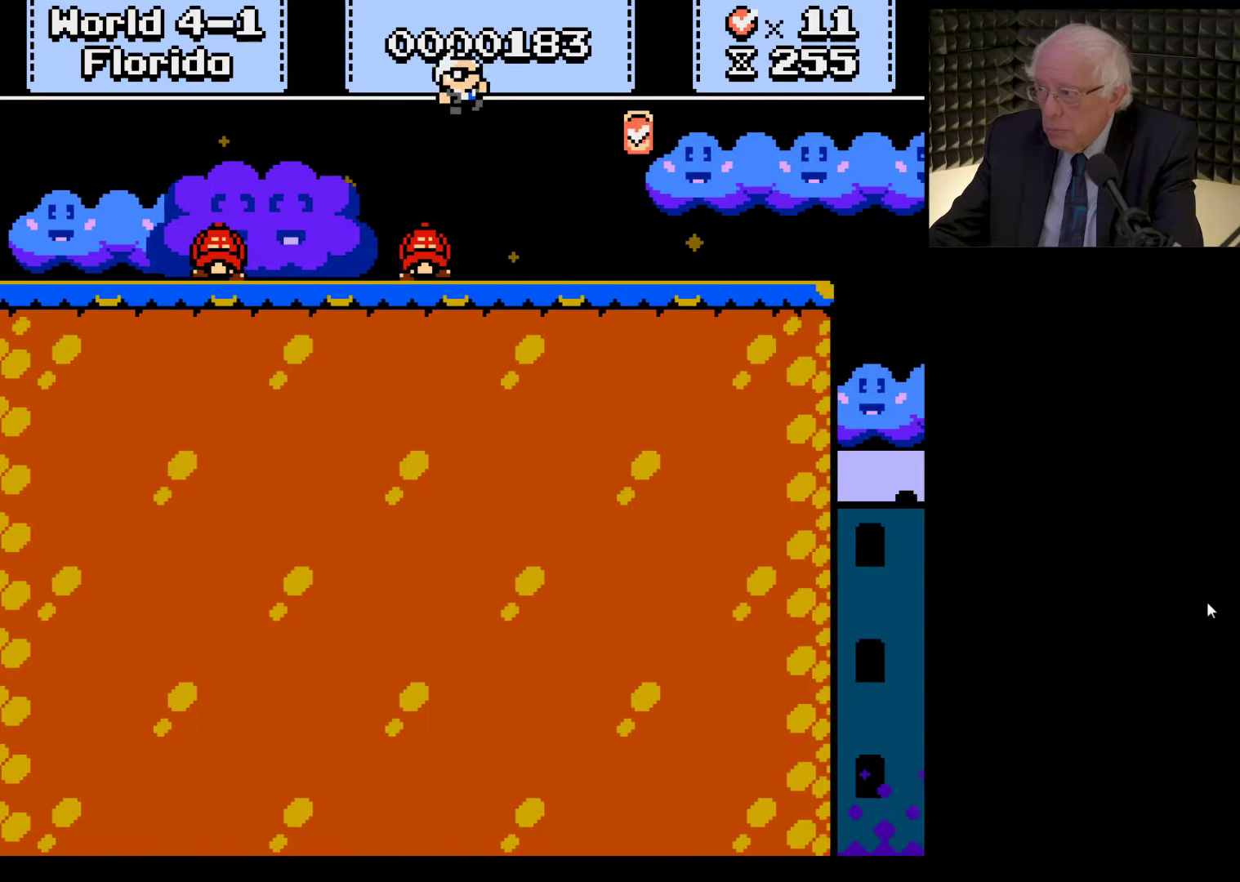
{"buttons": ["X", "DPAD_RIGHT"], "left_stick": "center", "right_stick": "center", "events": []}
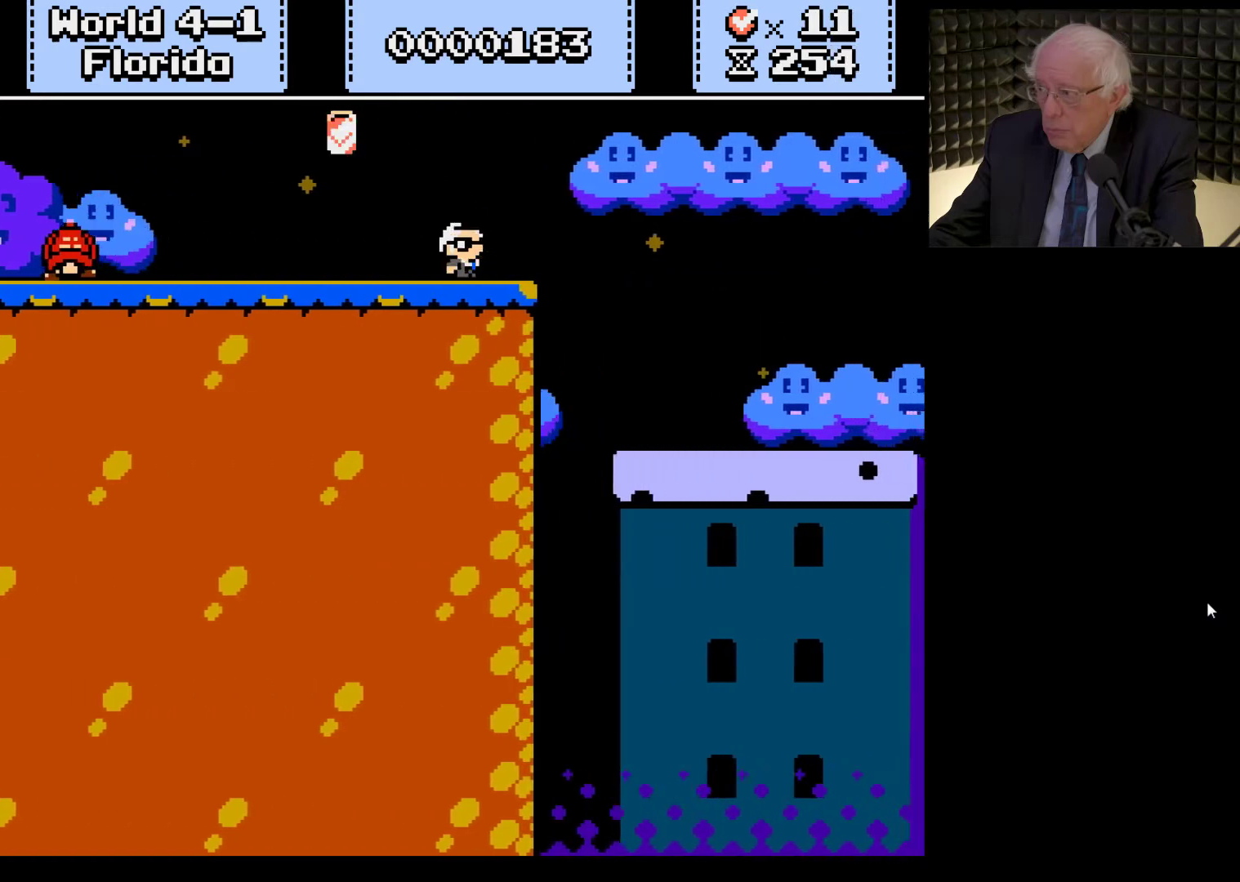
{"buttons": ["A", "X", "DPAD_RIGHT"], "left_stick": "center", "right_stick": "center", "events": [[233, "A", "down"]]}
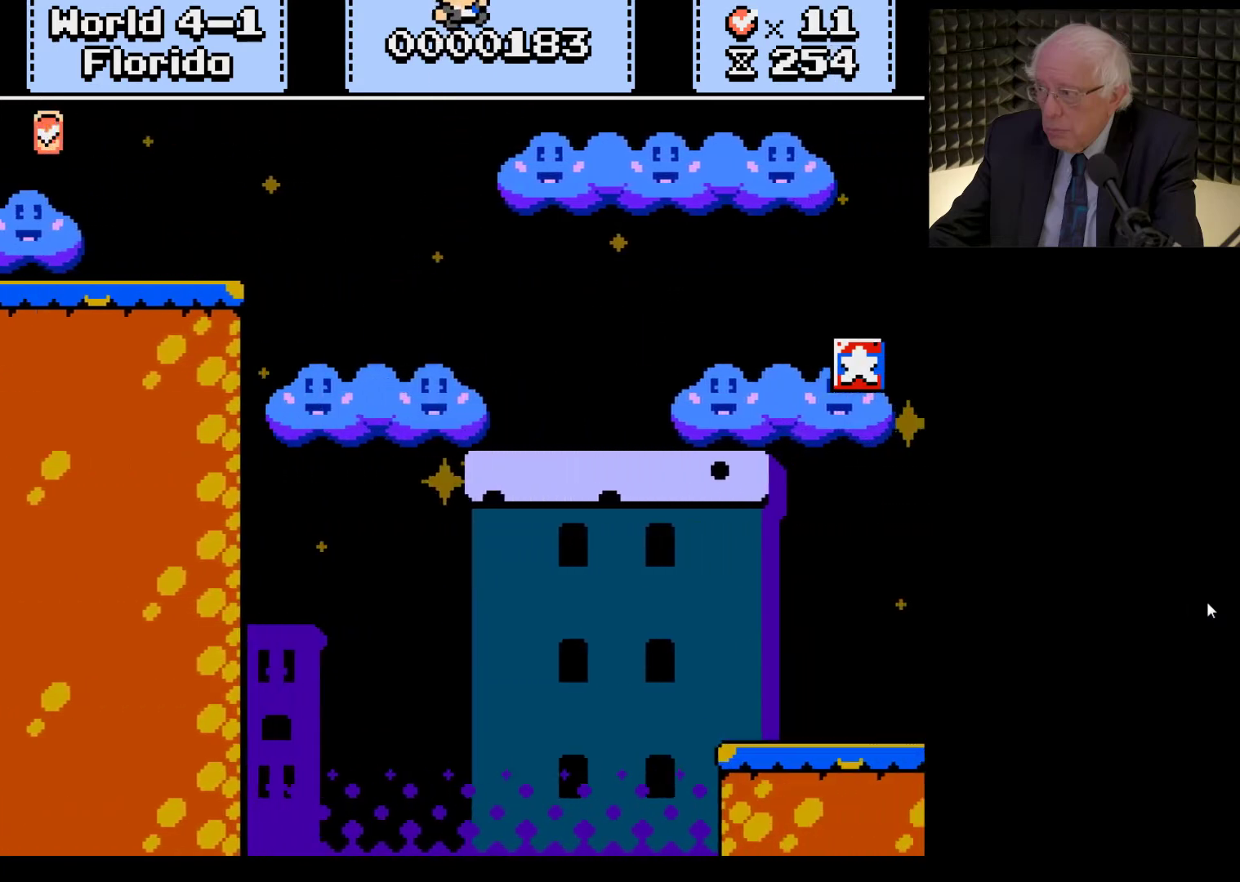
{"buttons": ["X", "DPAD_RIGHT"], "left_stick": "center", "right_stick": "center", "events": [[400, "A", "up"]]}
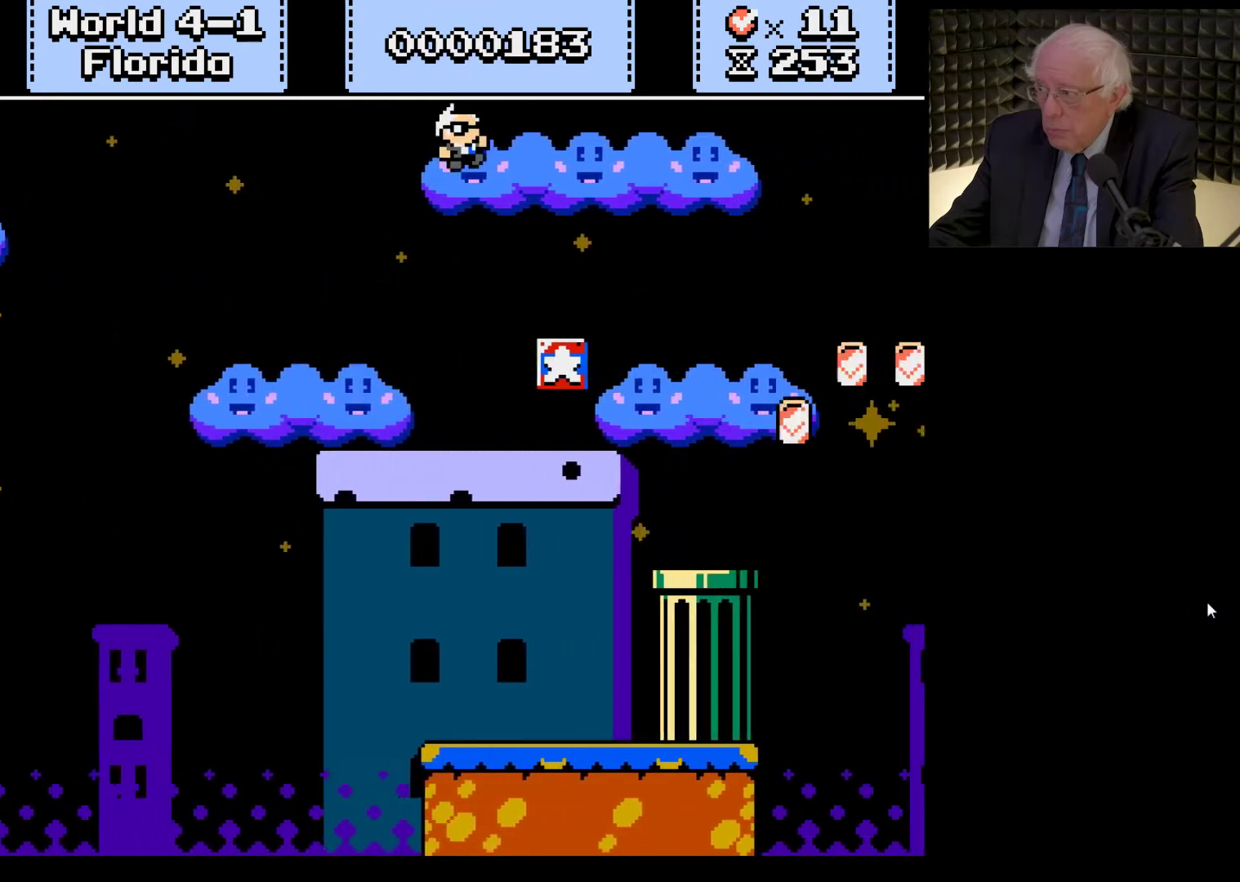
{"buttons": ["A", "X", "DPAD_RIGHT"], "left_stick": "center", "right_stick": "center", "events": [[267, "A", "down"]]}
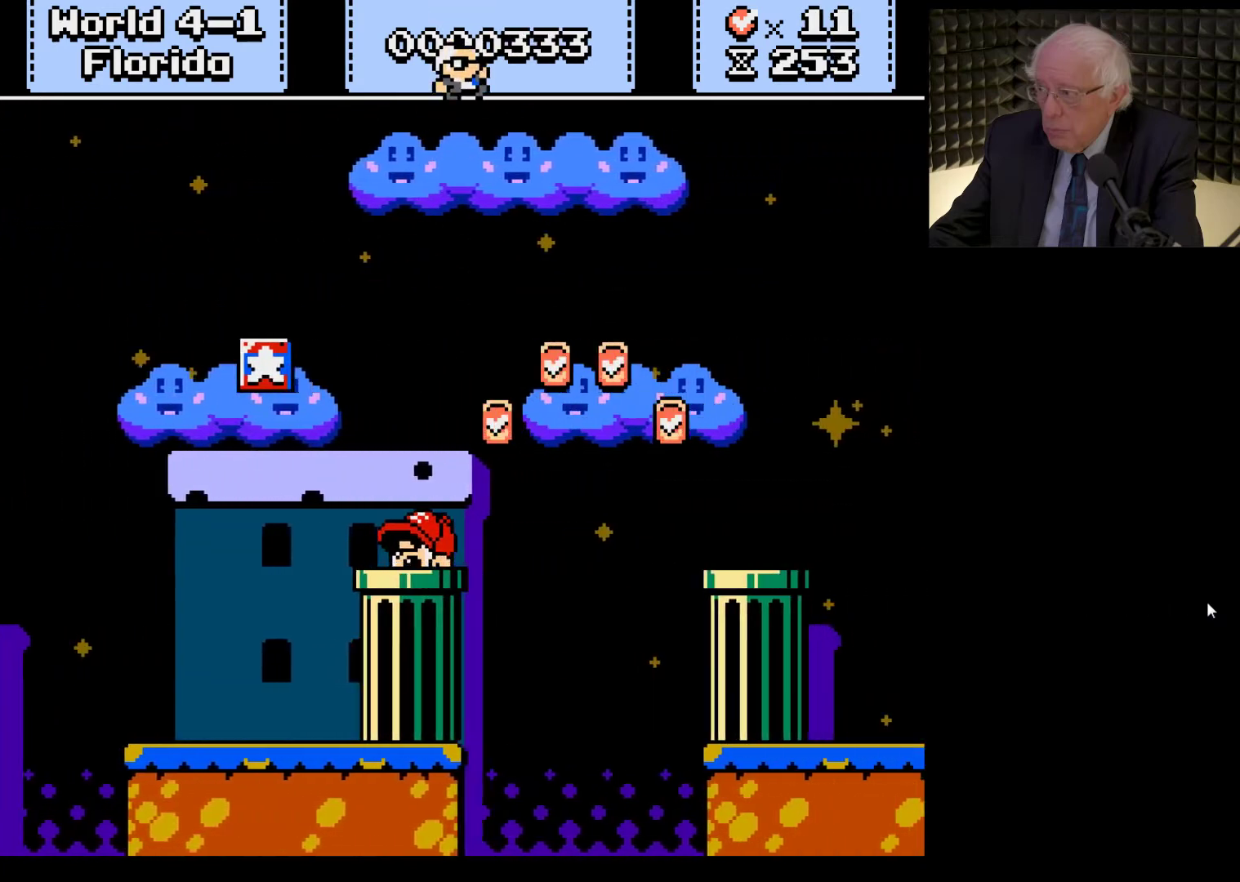
{"buttons": ["X", "DPAD_RIGHT"], "left_stick": "center", "right_stick": "center", "events": [[433, "A", "up"]]}
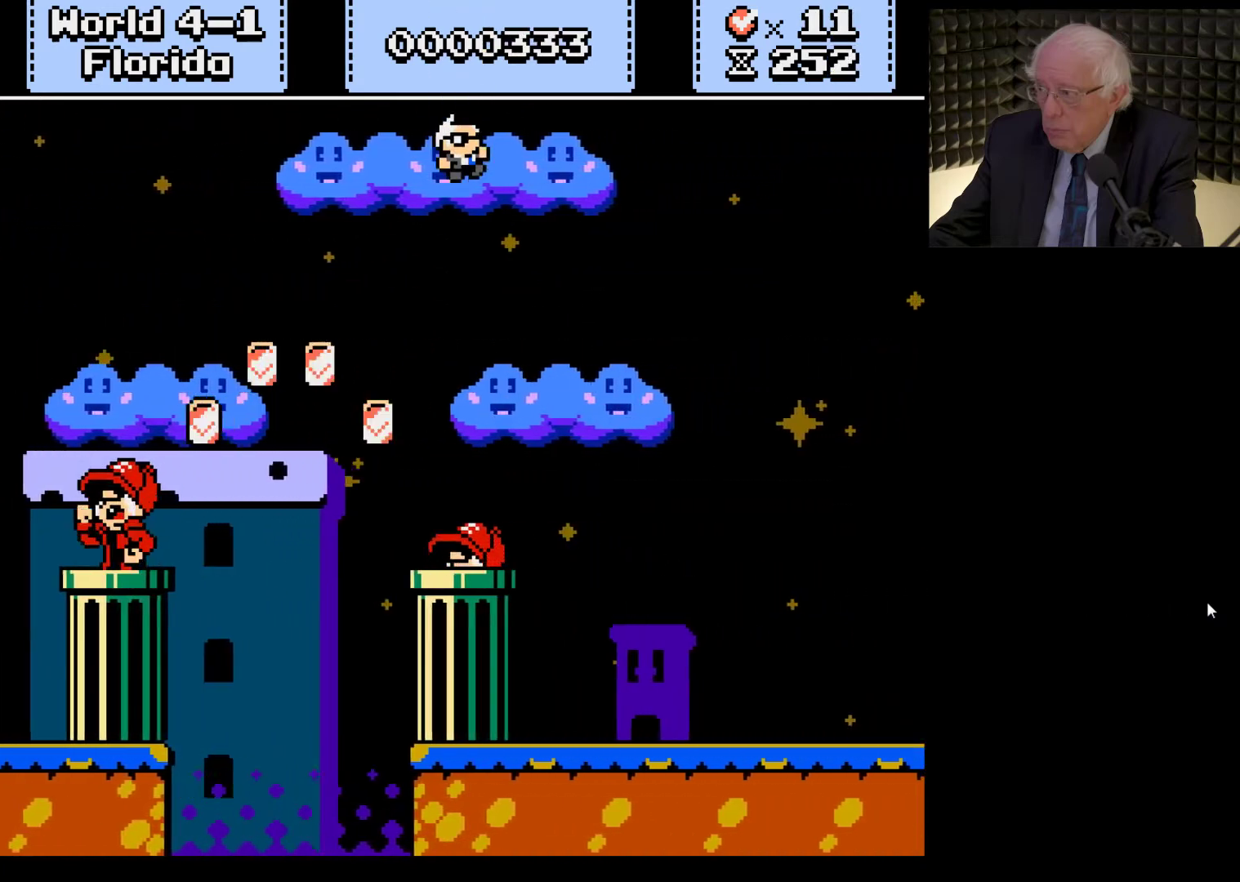
{"buttons": ["X", "DPAD_RIGHT"], "left_stick": "center", "right_stick": "center", "events": []}
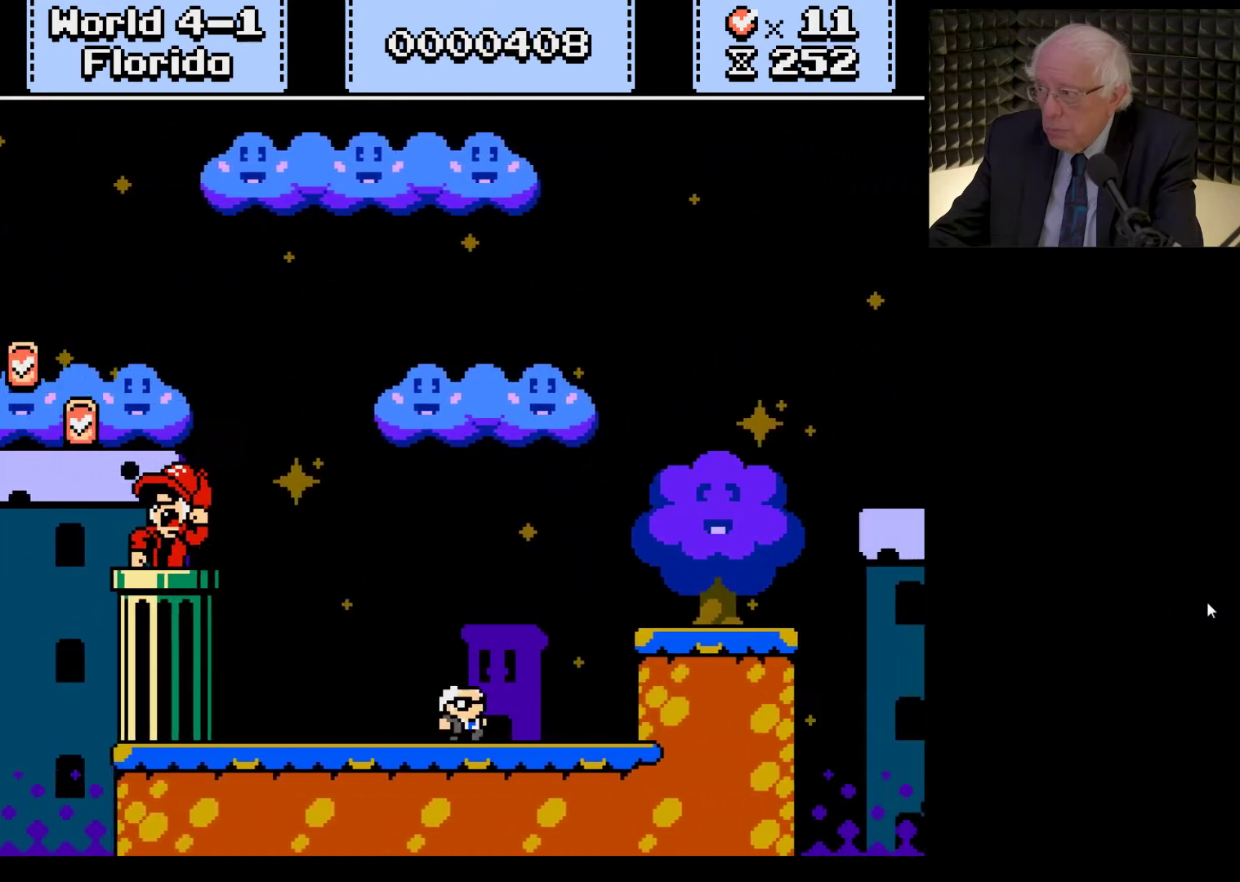
{"buttons": ["A", "X", "DPAD_RIGHT"], "left_stick": "center", "right_stick": "center", "events": [[67, "A", "down"]]}
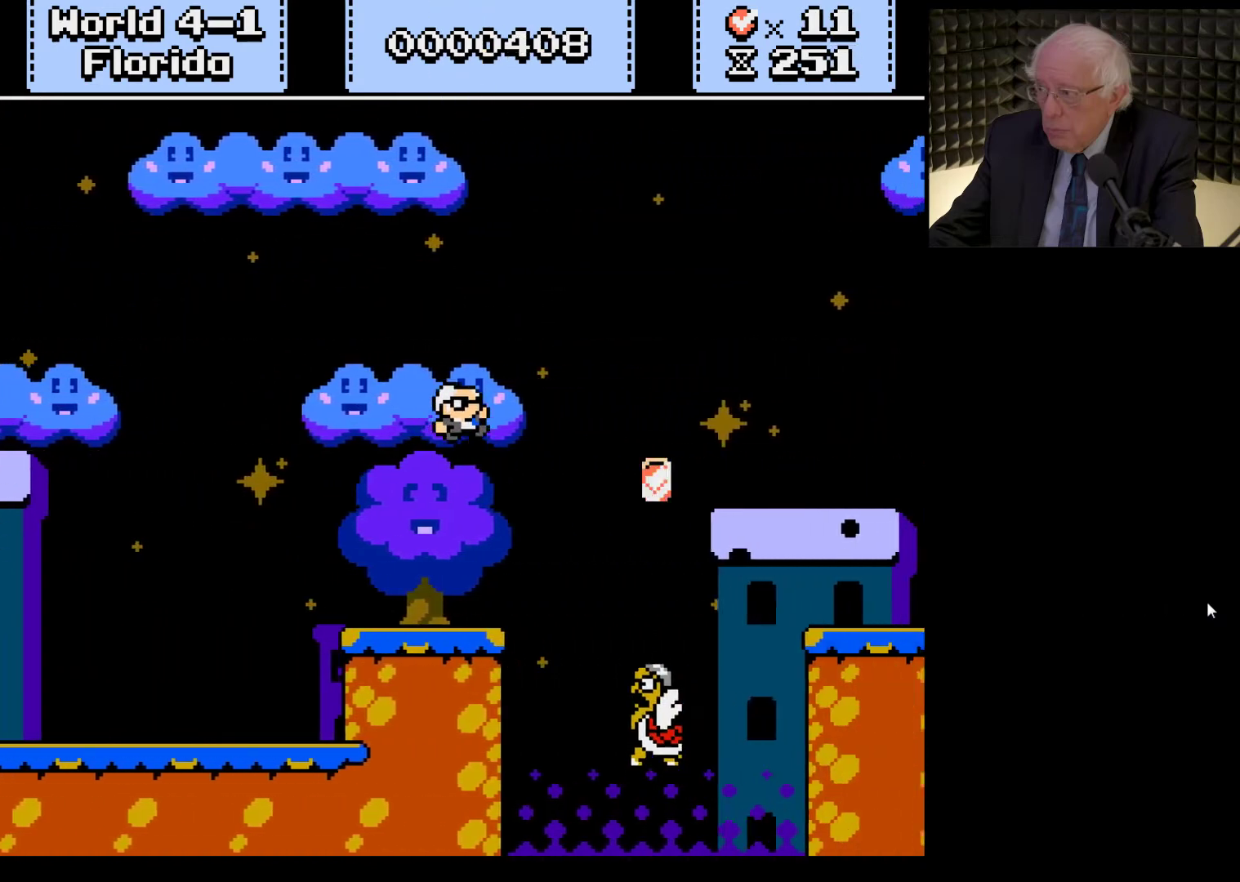
{"buttons": ["X", "DPAD_RIGHT"], "left_stick": "center", "right_stick": "center", "events": [[133, "A", "up"], [267, "A", "down"], [500, "A", "up"]]}
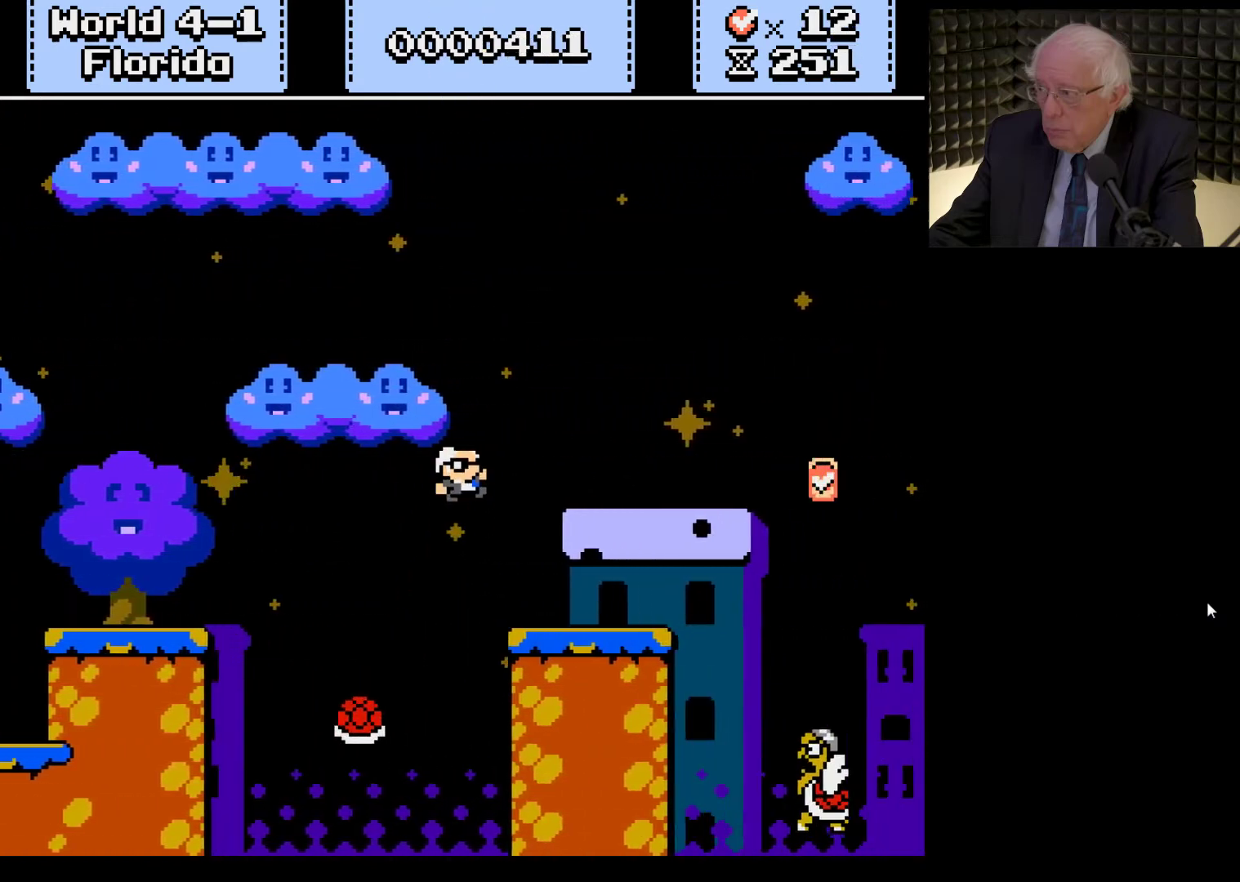
{"buttons": ["A", "X", "DPAD_RIGHT"], "left_stick": "center", "right_stick": "center", "events": [[367, "A", "down"]]}
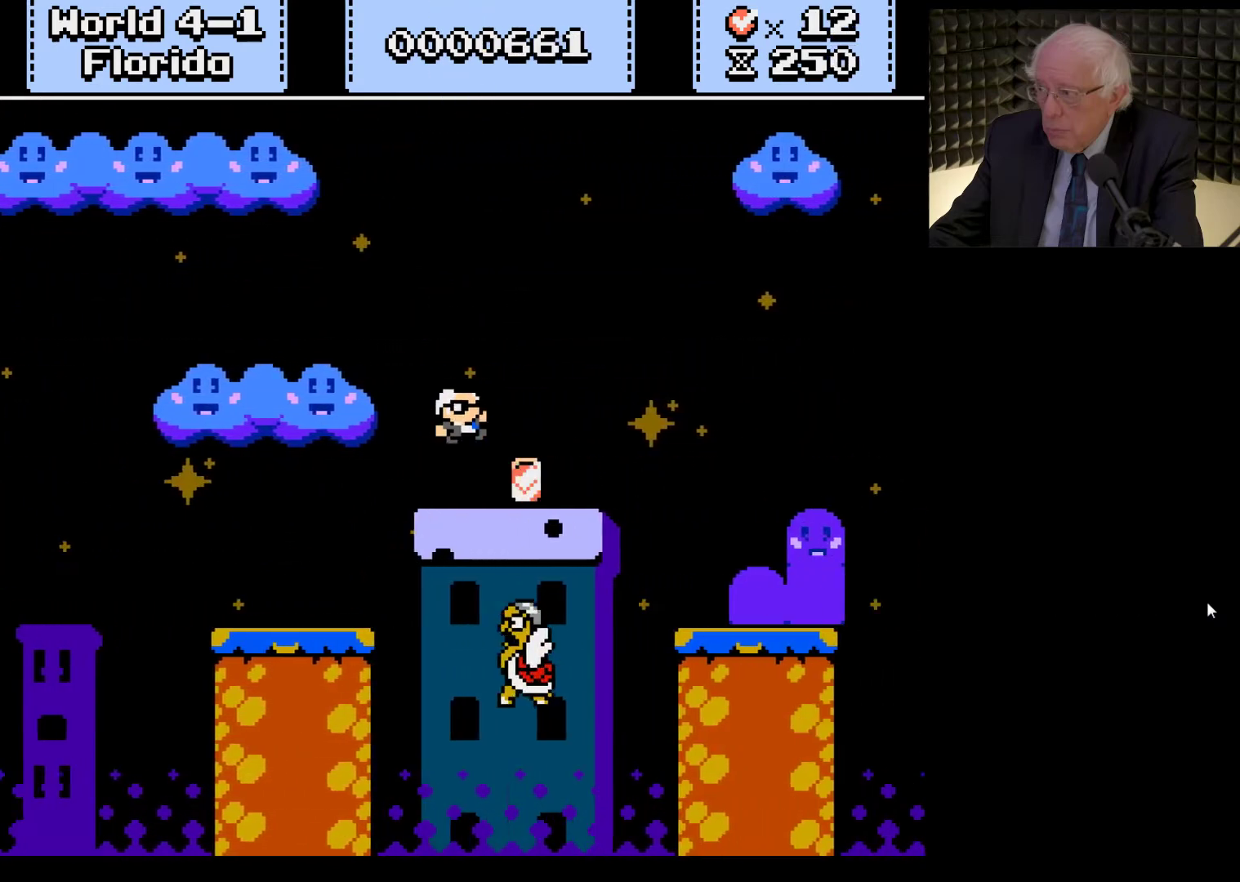
{"buttons": ["X", "DPAD_RIGHT"], "left_stick": "center", "right_stick": "center", "events": [[67, "A", "up"]]}
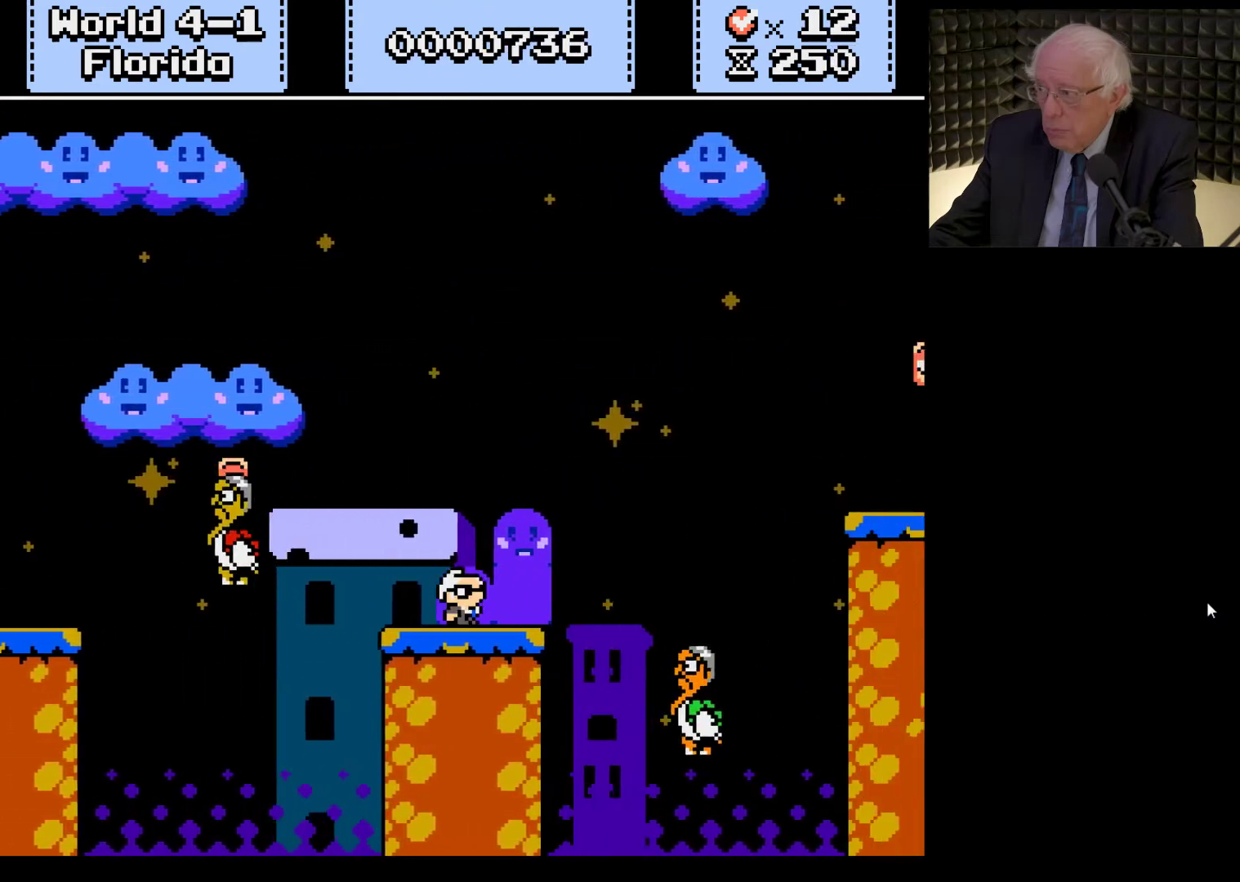
{"buttons": ["X", "DPAD_RIGHT"], "left_stick": "center", "right_stick": "center", "events": [[67, "A", "down"], [400, "A", "up"]]}
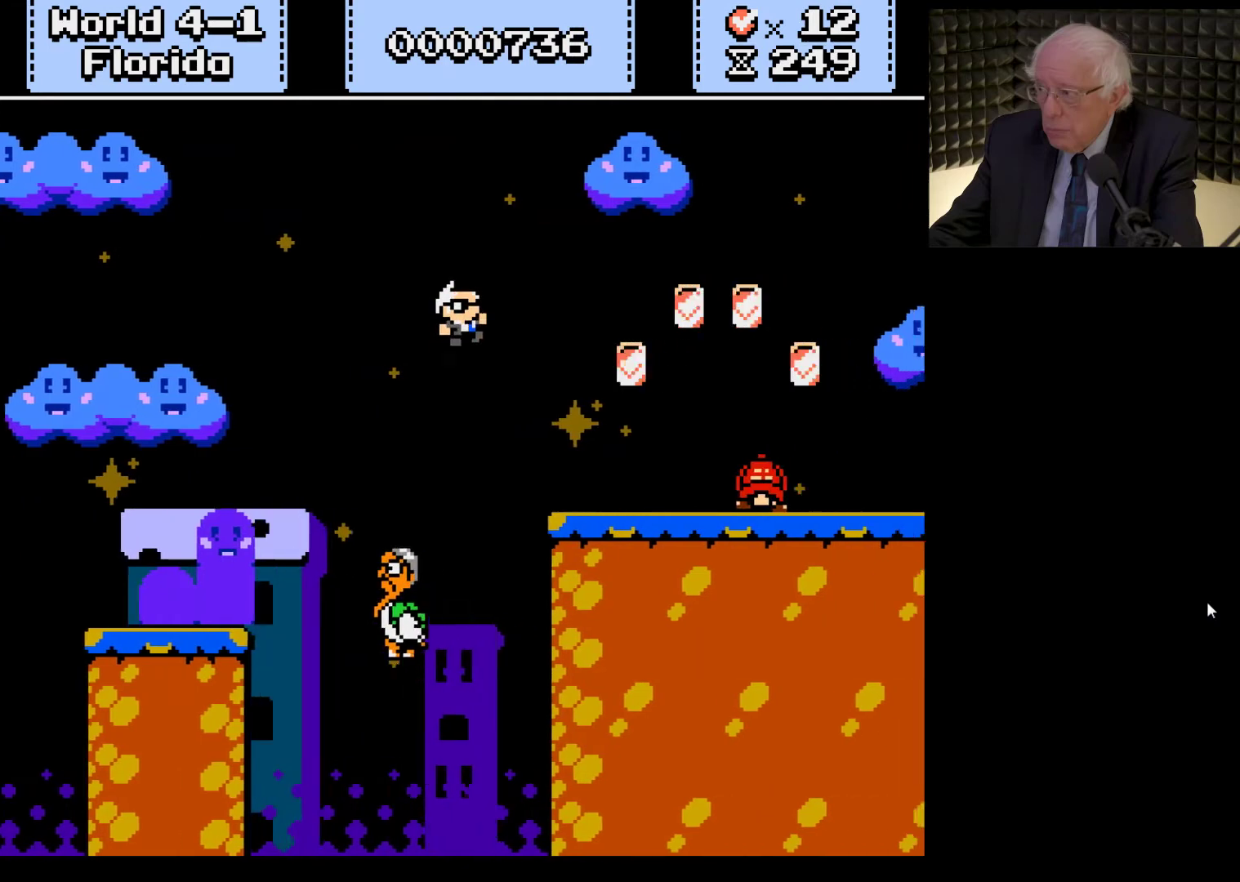
{"buttons": ["A", "X", "DPAD_RIGHT"], "left_stick": "center", "right_stick": "center", "events": [[300, "A", "down"]]}
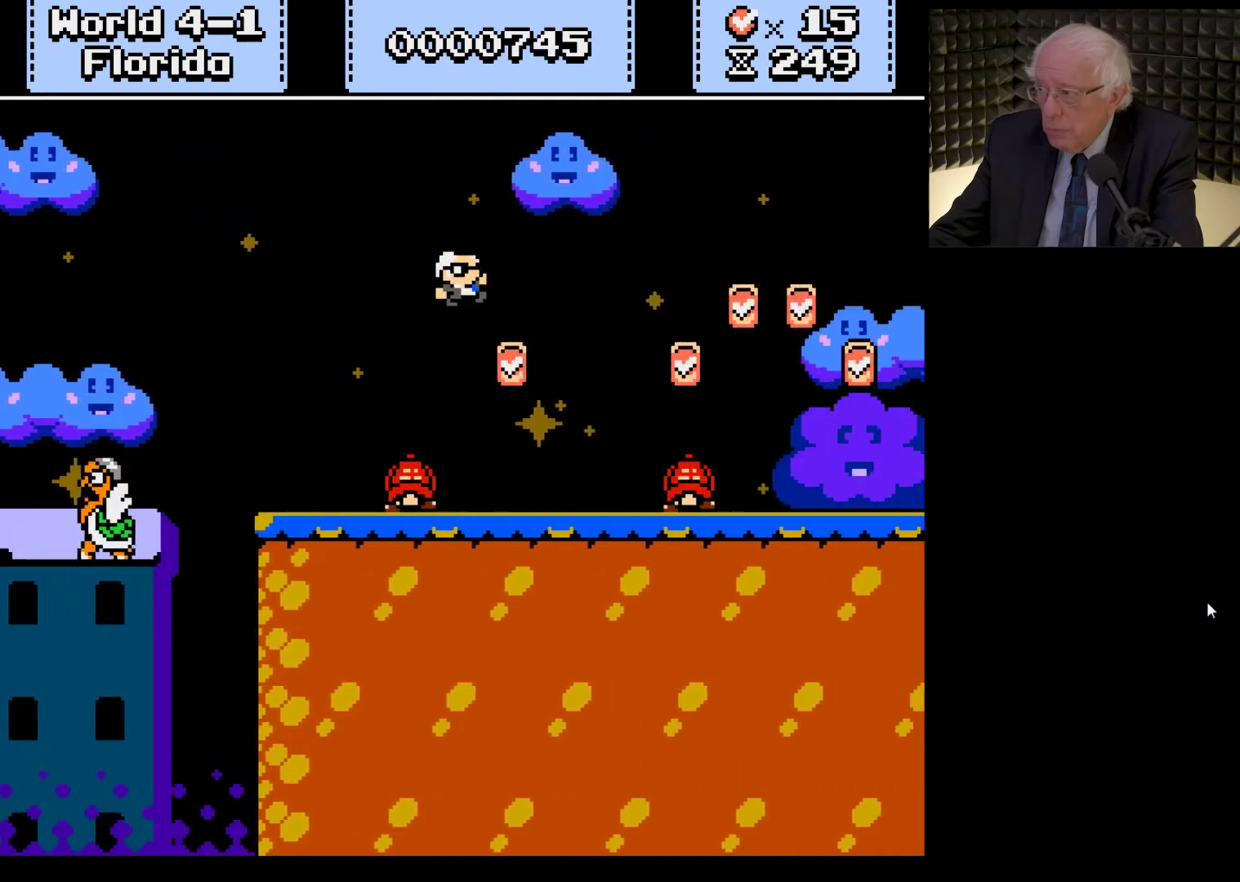
{"buttons": ["X", "DPAD_RIGHT"], "left_stick": "center", "right_stick": "center", "events": [[100, "A", "up"]]}
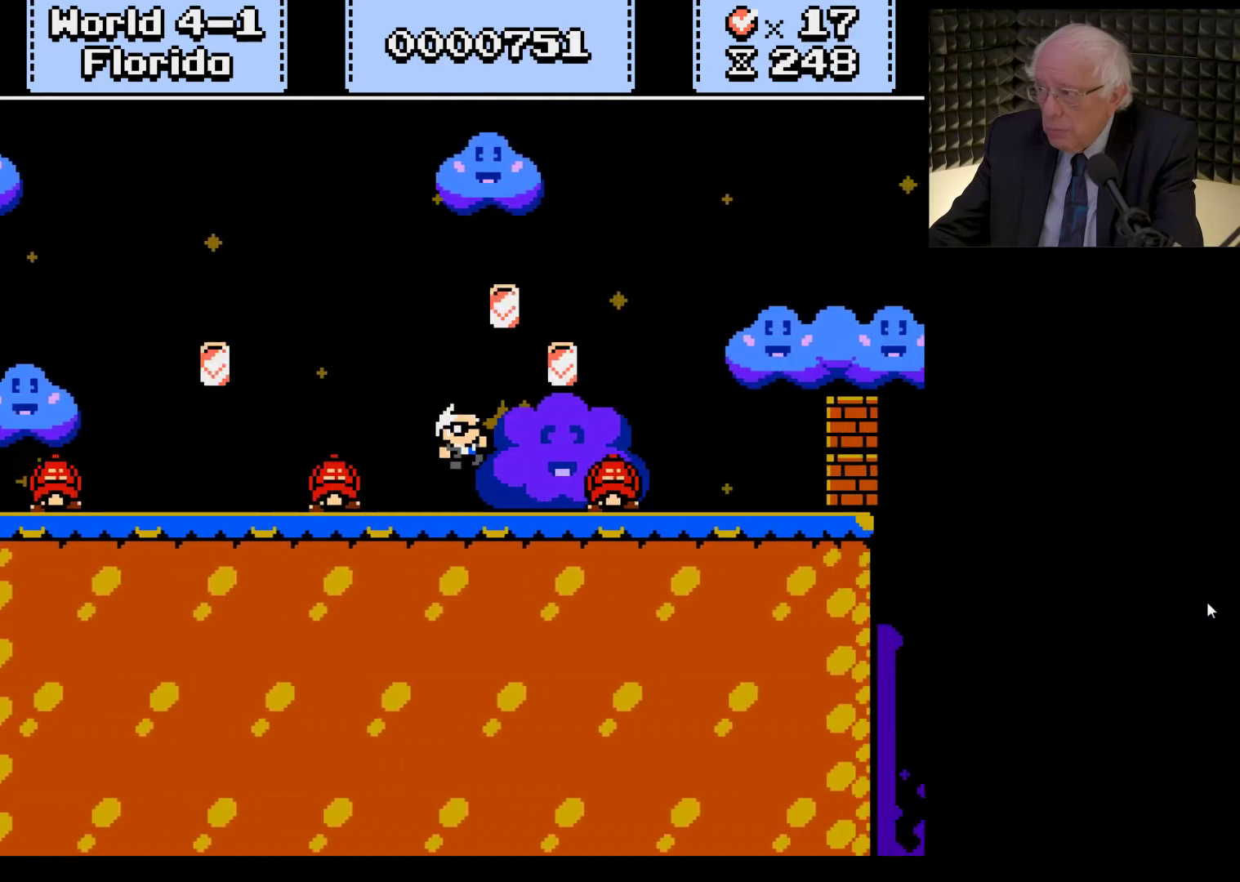
{"buttons": ["X", "DPAD_RIGHT"], "left_stick": "center", "right_stick": "center", "events": [[100, "A", "down"], [333, "A", "up"]]}
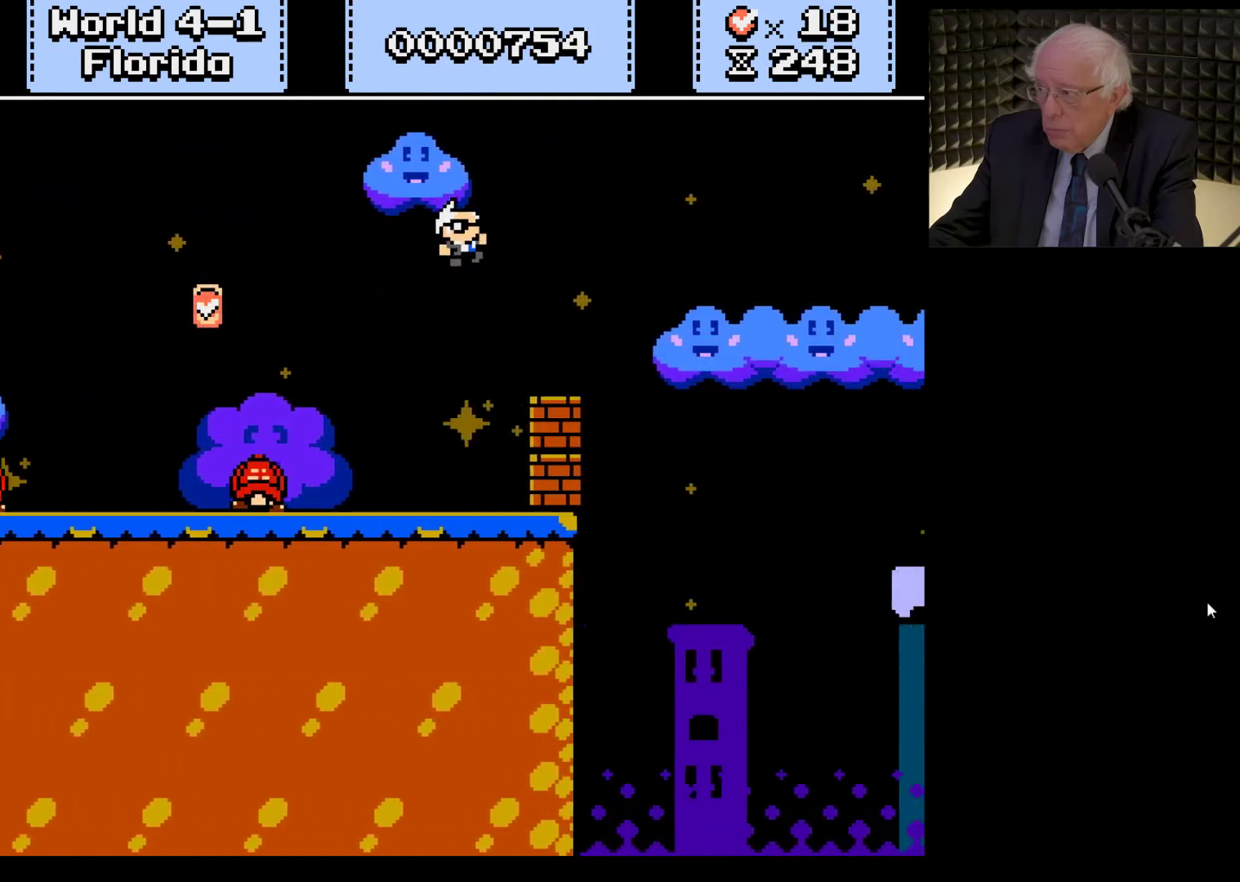
{"buttons": ["A", "X", "DPAD_RIGHT"], "left_stick": "center", "right_stick": "center", "events": [[233, "A", "down"]]}
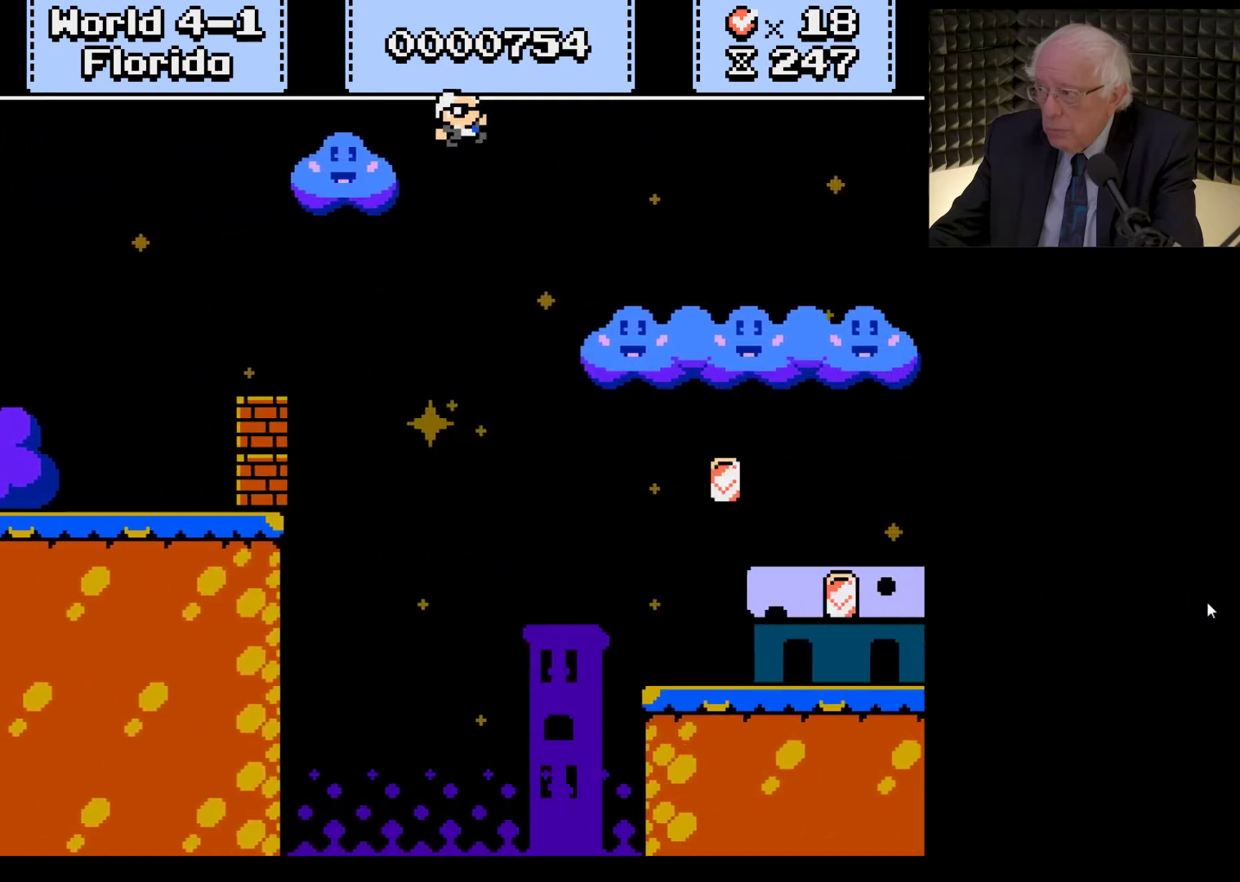
{"buttons": ["X", "DPAD_RIGHT"], "left_stick": "center", "right_stick": "center", "events": [[100, "A", "up"]]}
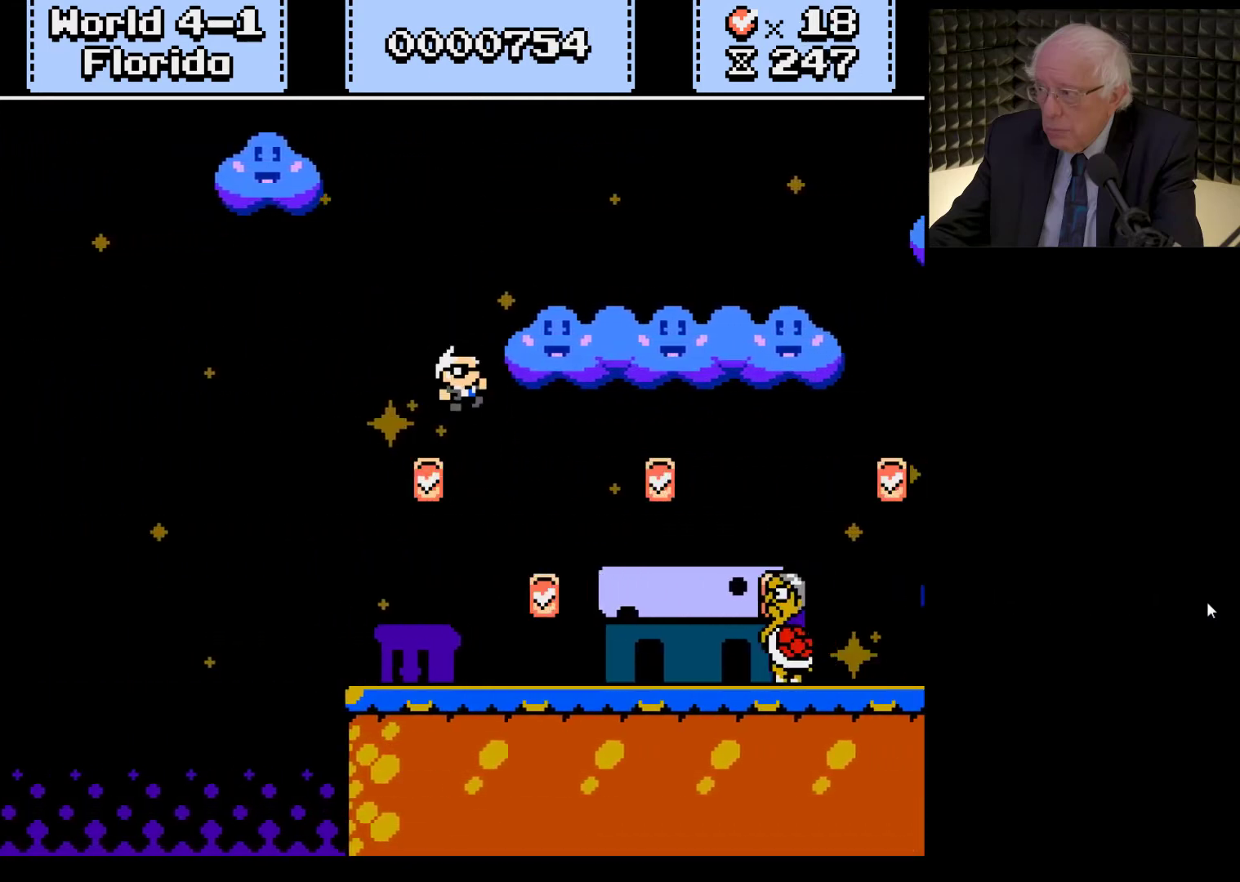
{"buttons": ["A", "X", "DPAD_RIGHT"], "left_stick": "center", "right_stick": "center", "events": [[367, "A", "down"]]}
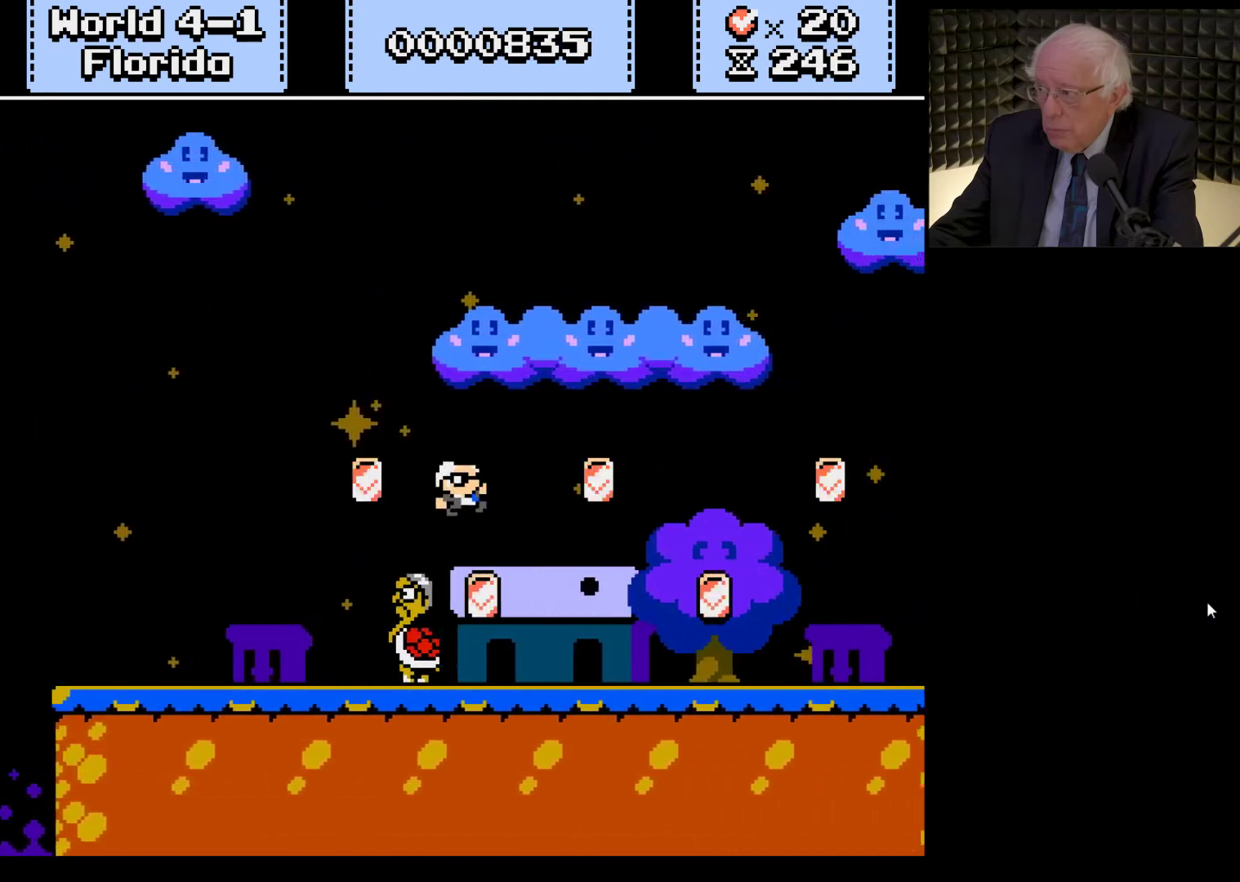
{"buttons": ["X", "DPAD_RIGHT"], "left_stick": "center", "right_stick": "center", "events": [[100, "A", "up"]]}
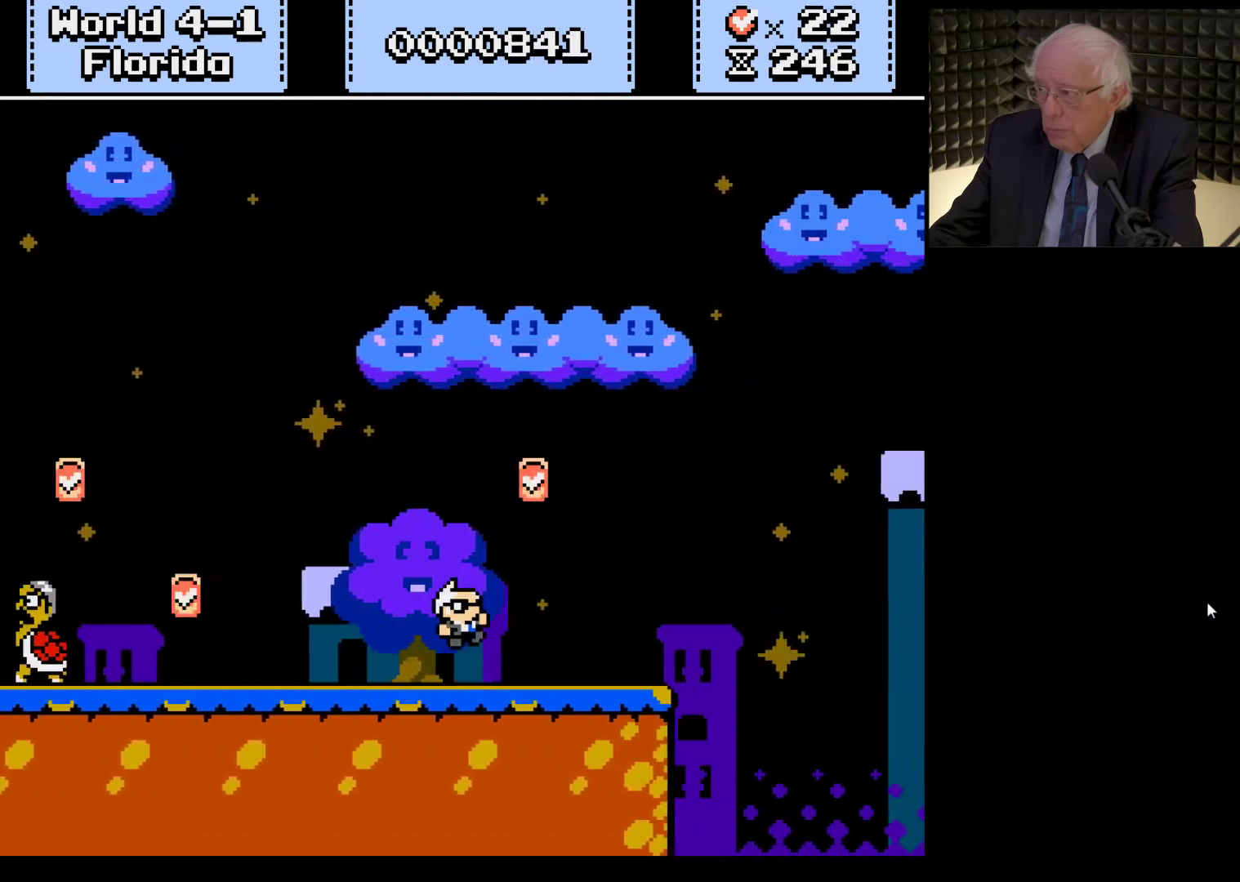
{"buttons": ["A", "X", "DPAD_RIGHT"], "left_stick": "center", "right_stick": "center", "events": [[333, "A", "down"]]}
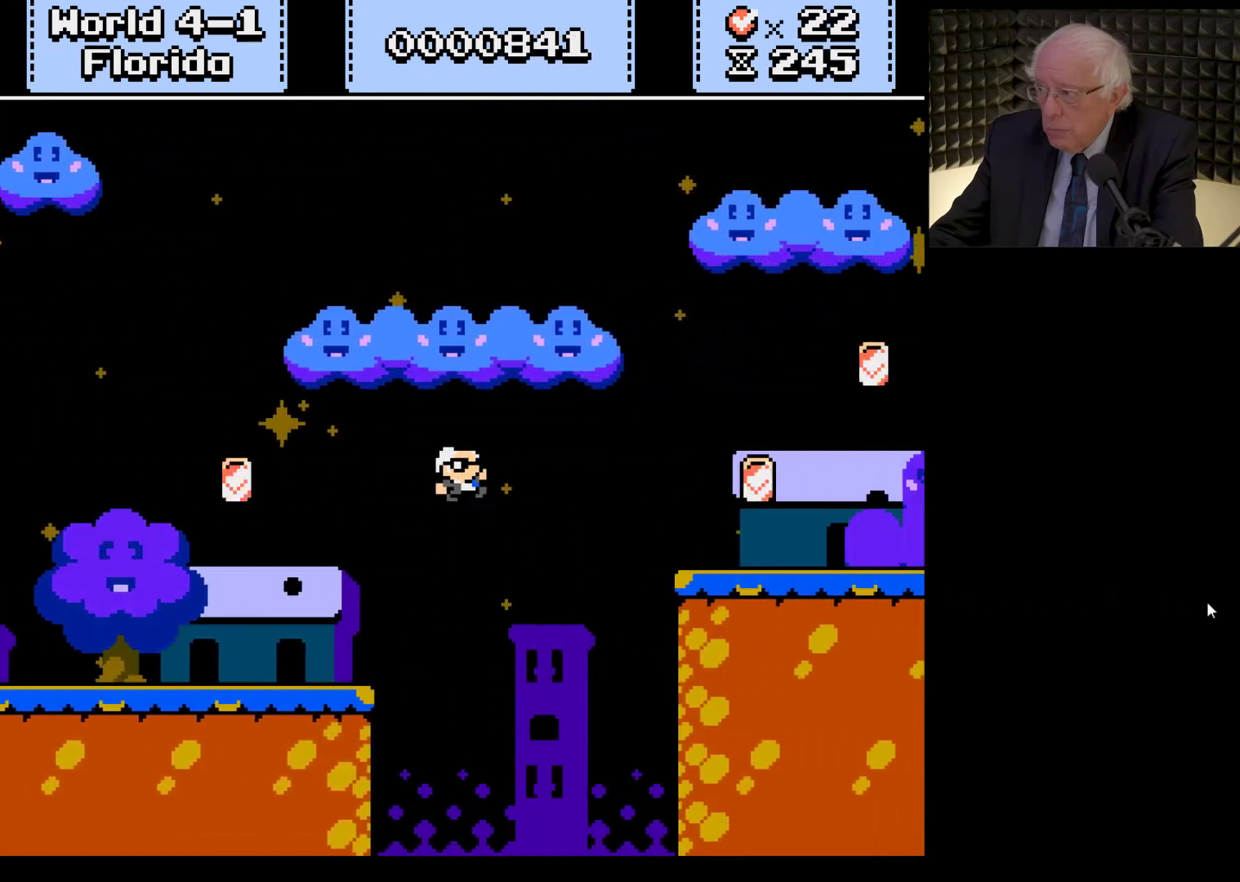
{"buttons": ["X", "DPAD_RIGHT"], "left_stick": "center", "right_stick": "center", "events": [[133, "A", "up"]]}
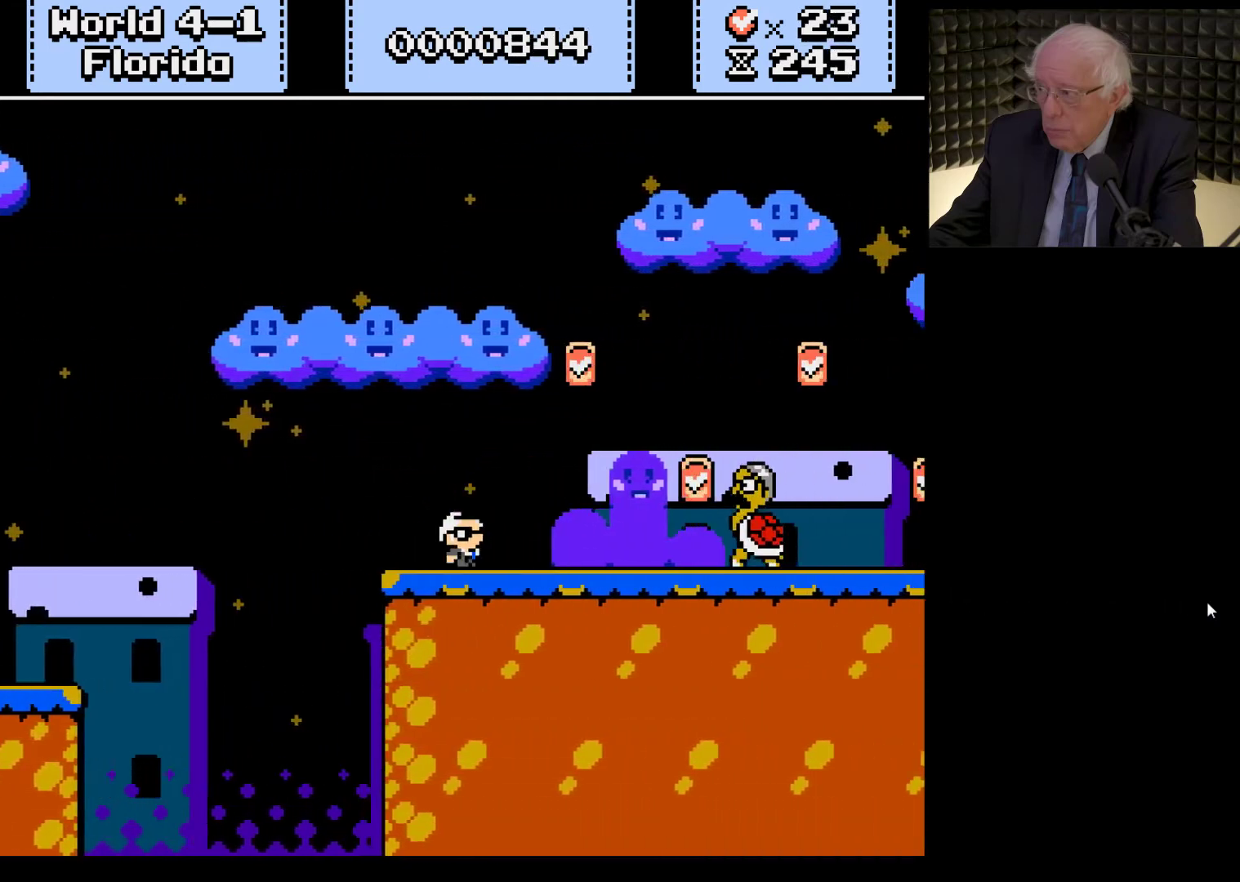
{"buttons": ["X", "DPAD_RIGHT"], "left_stick": "center", "right_stick": "center", "events": [[300, "A", "down"], [433, "A", "up"]]}
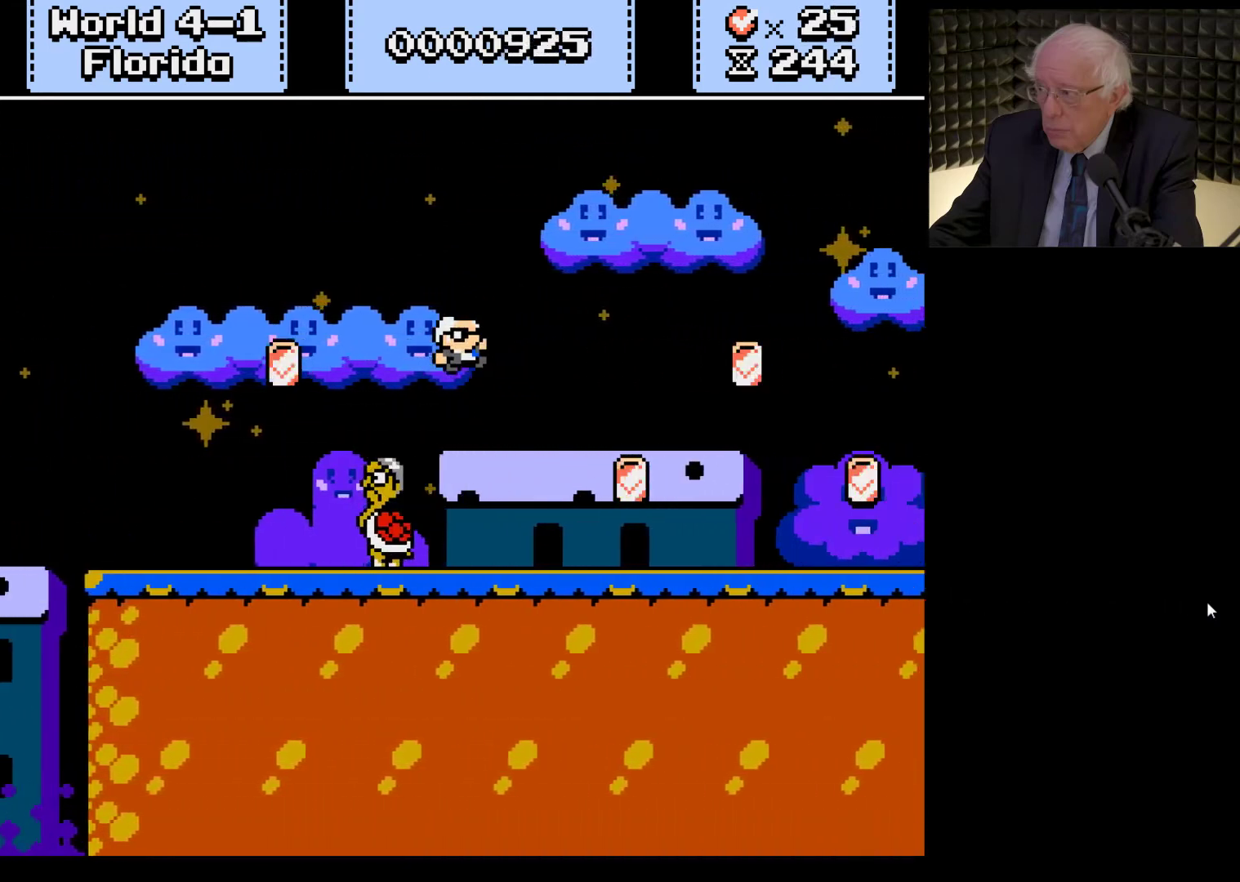
{"buttons": ["X", "DPAD_RIGHT"], "left_stick": "center", "right_stick": "center", "events": []}
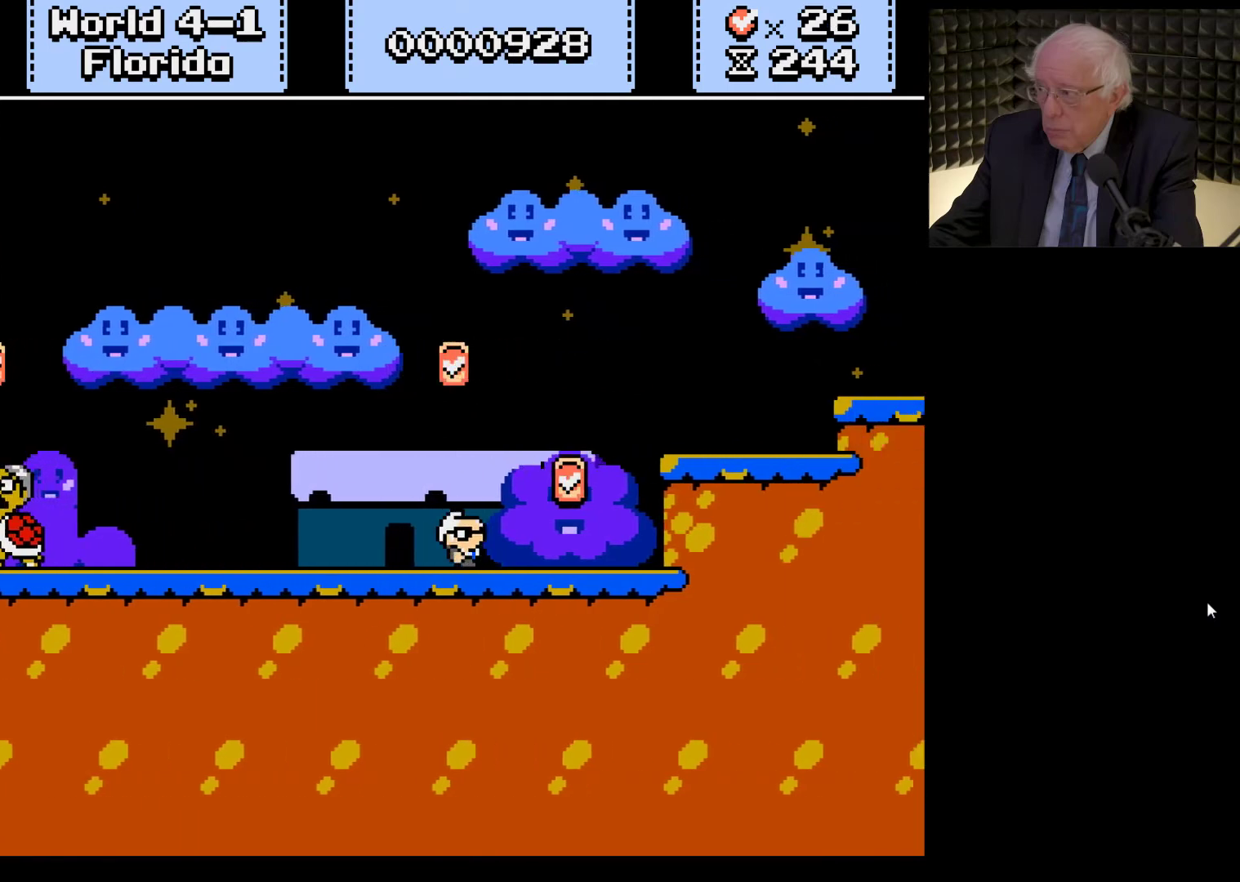
{"buttons": ["X", "DPAD_RIGHT"], "left_stick": "center", "right_stick": "center", "events": [[67, "A", "down"], [133, "A", "up"]]}
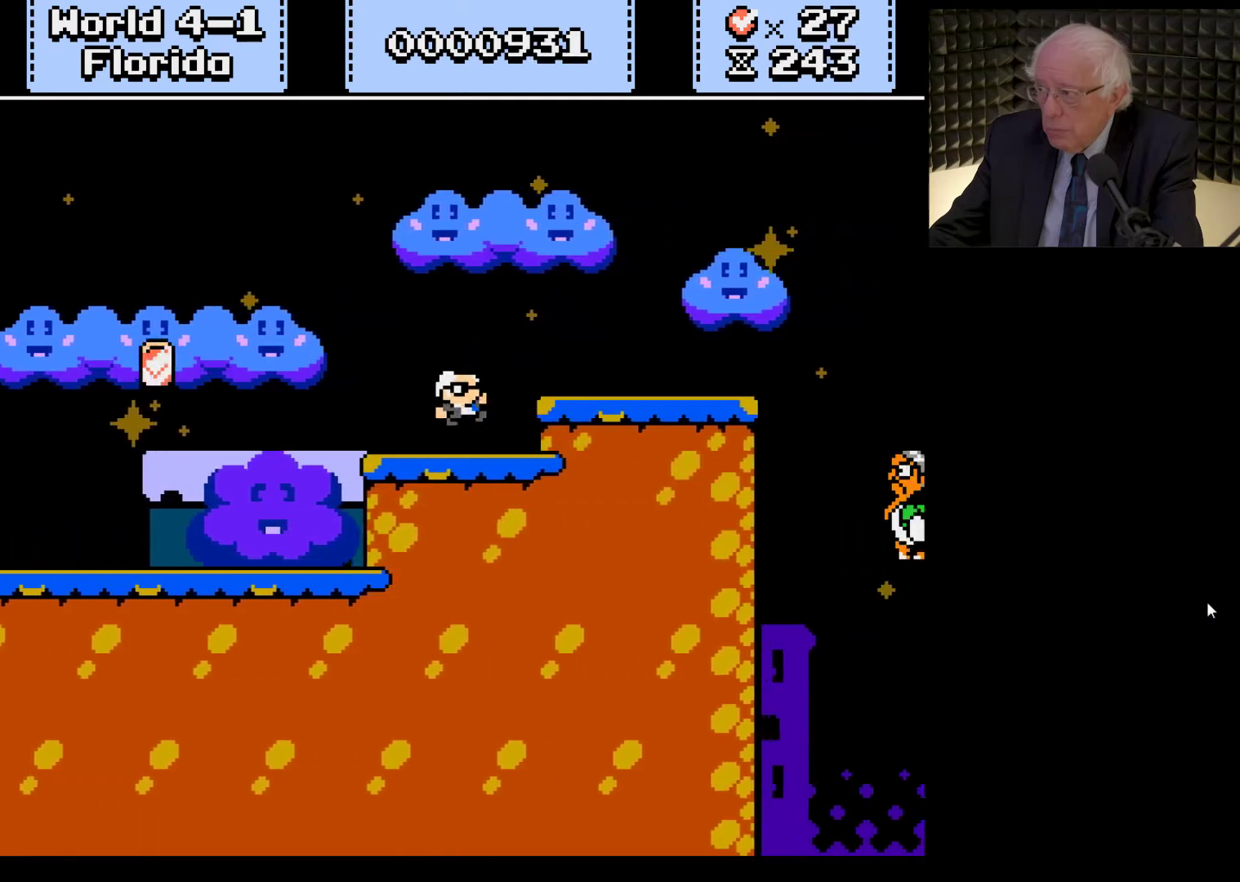
{"buttons": ["A", "X", "DPAD_RIGHT"], "left_stick": "center", "right_stick": "center", "events": [[33, "A", "down"], [67, "A", "up"], [500, "A", "down"]]}
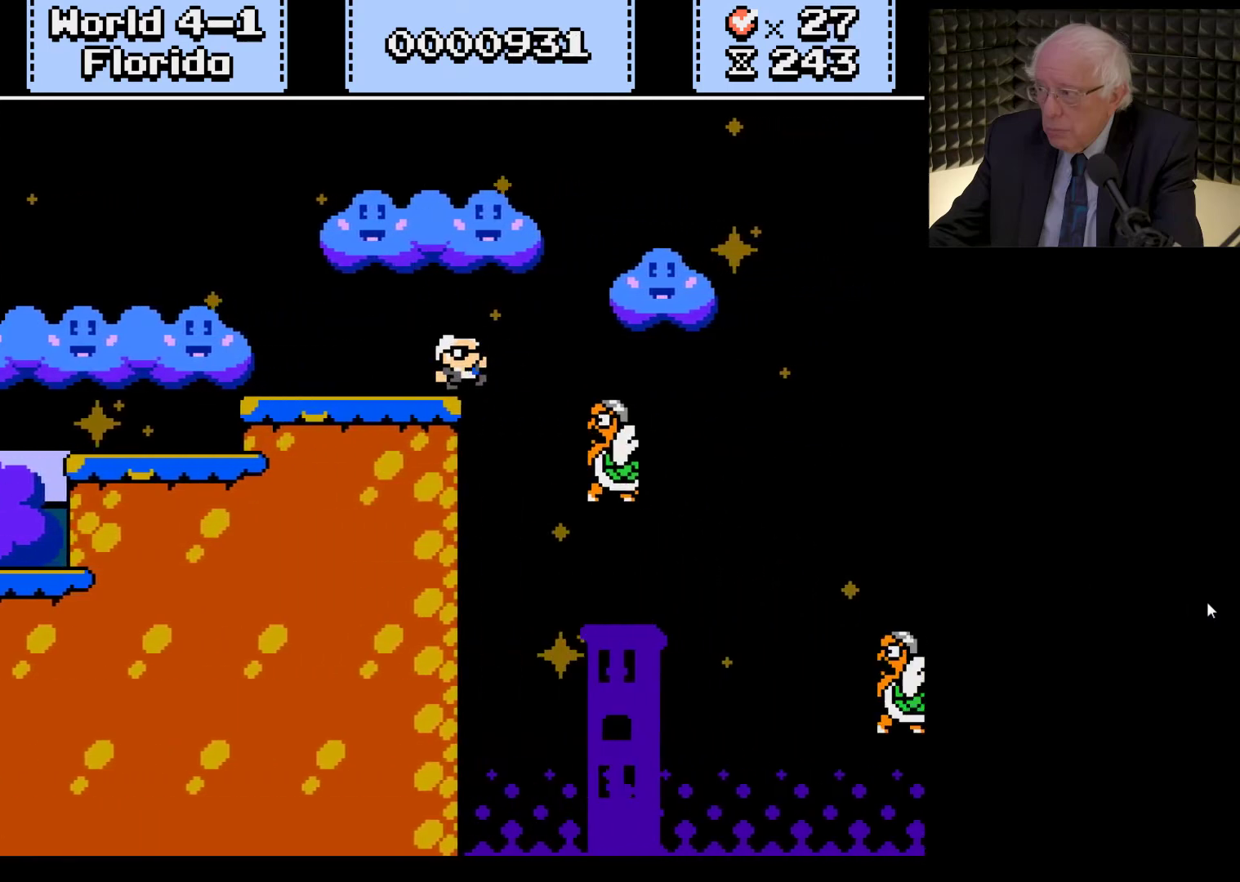
{"buttons": ["A", "X", "DPAD_RIGHT"], "left_stick": "center", "right_stick": "center", "events": []}